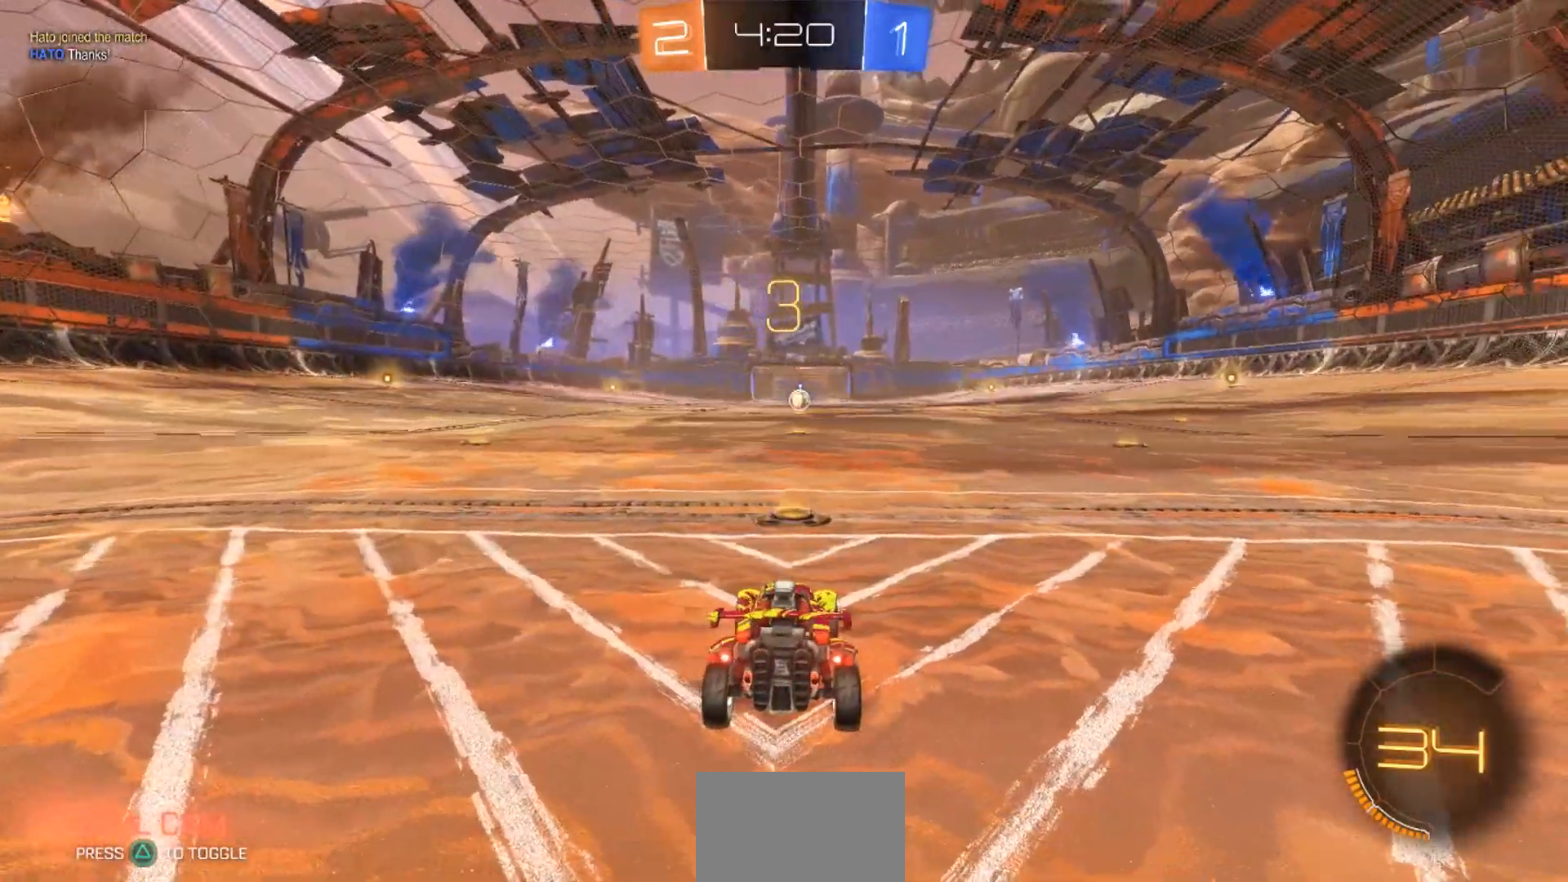
Gameplay with a controller (PlayStation layout); each line is a JSON object with the inputs held at the frame after it. "events" lists button and stick changes between this image and that frame as [ms after this image, input, new state], when the widget could be followed in between. Not read: HOME.
{"buttons": [], "left_stick": "center", "right_stick": "center", "events": [[383, "left_stick", "up-right"], [500, "left_stick", "center"]]}
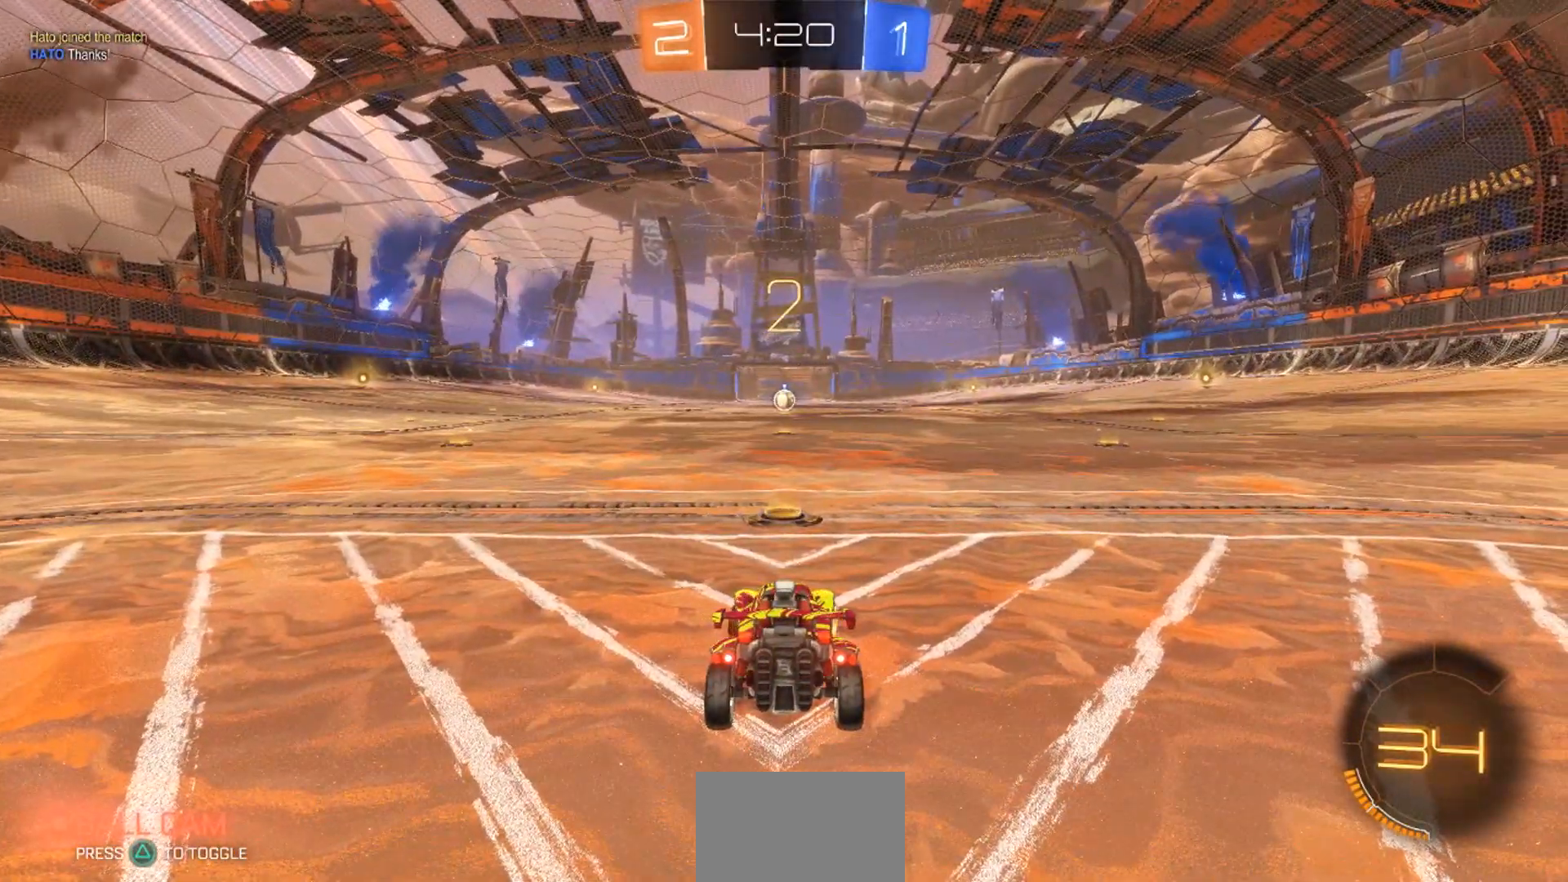
{"buttons": [], "left_stick": "right", "right_stick": "center", "events": [[50, "left_stick", "down-left"], [183, "left_stick", "right"], [300, "left_stick", "down-left"], [400, "left_stick", "right"]]}
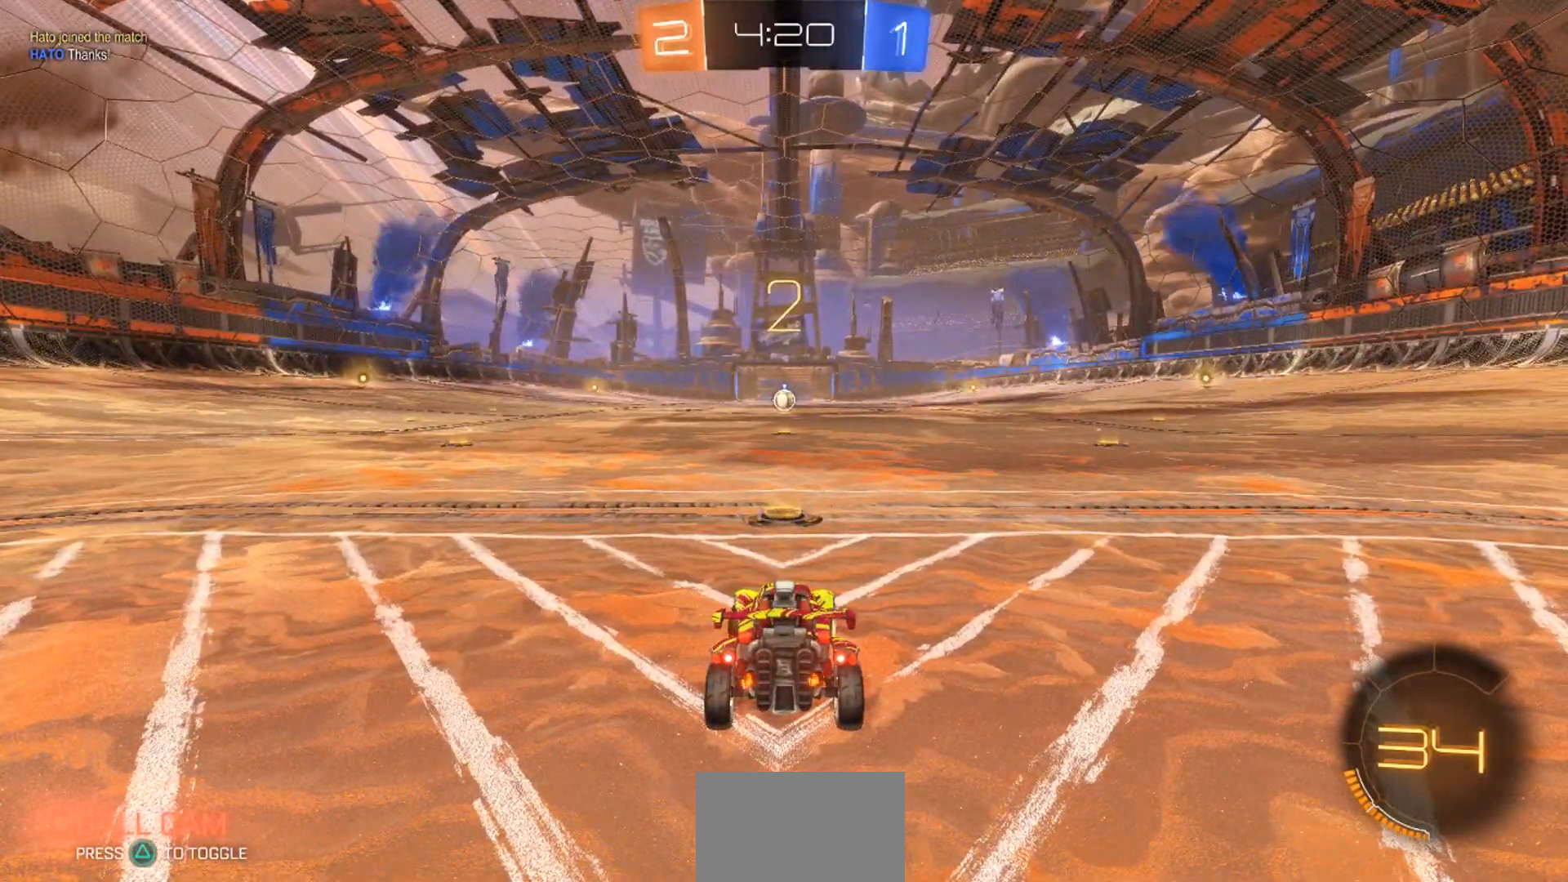
{"buttons": [], "left_stick": "center", "right_stick": "center", "events": [[33, "left_stick", "center"]]}
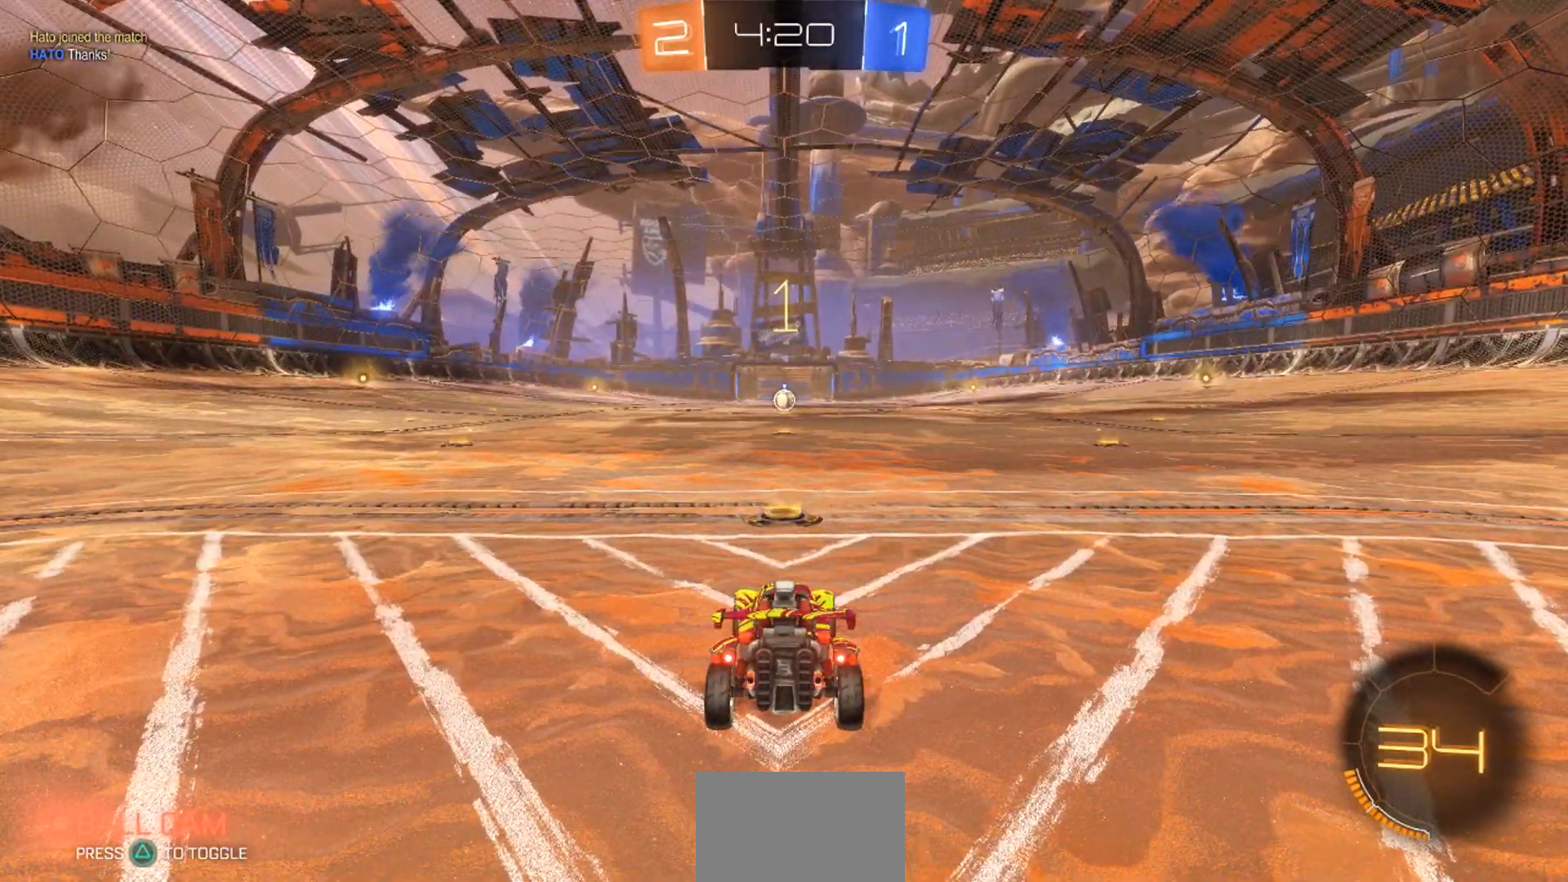
{"buttons": ["R2"], "left_stick": "center", "right_stick": "center", "events": [[200, "R2", "down"]]}
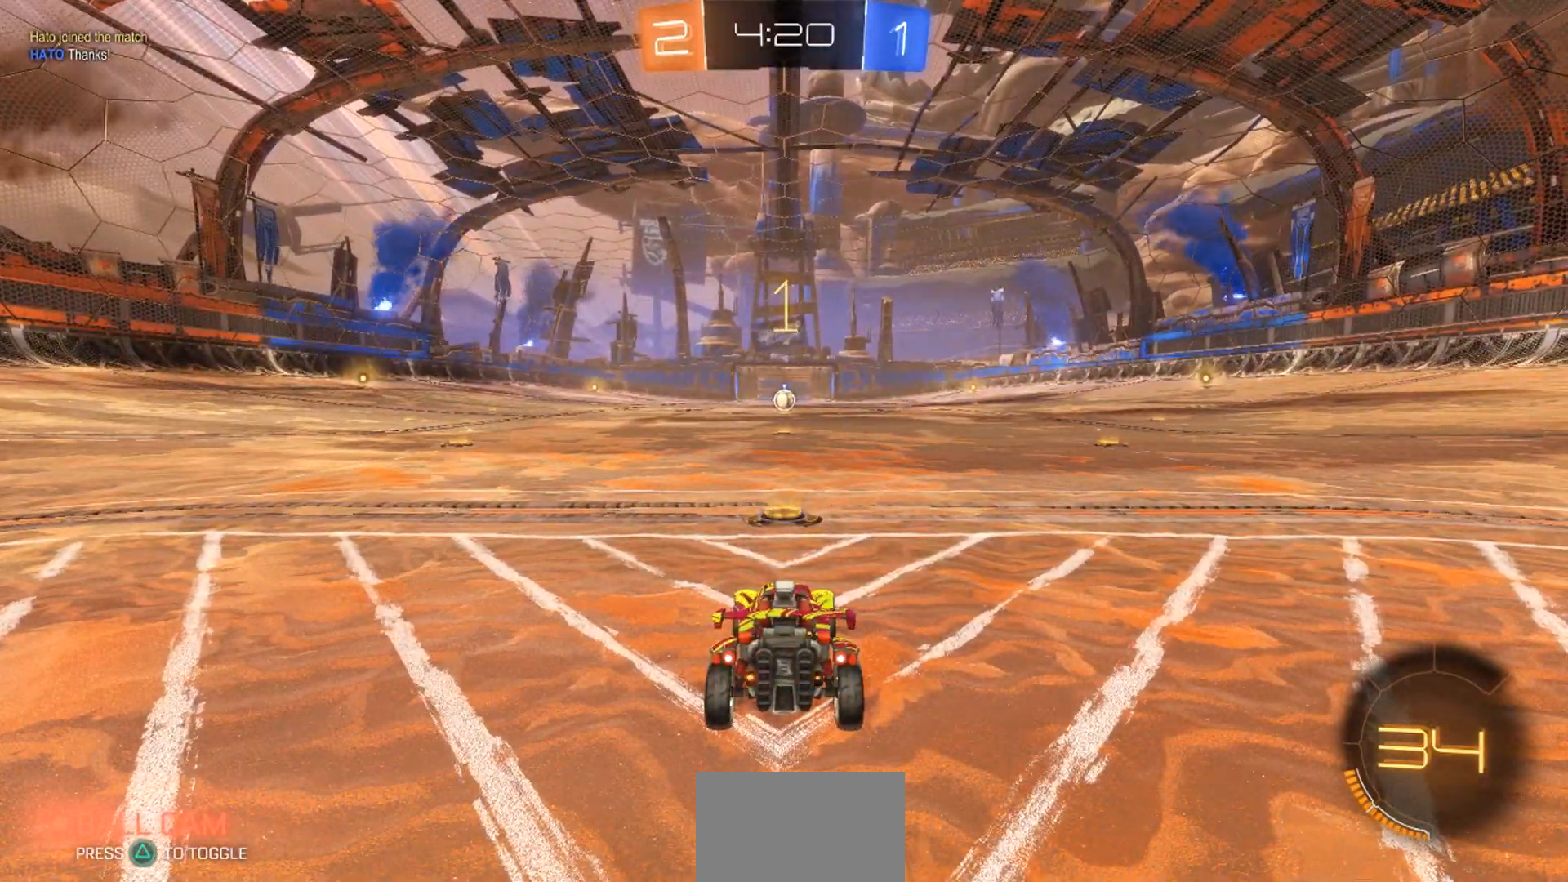
{"buttons": ["CIRCLE", "R2"], "left_stick": "center", "right_stick": "center", "events": [[100, "CIRCLE", "down"]]}
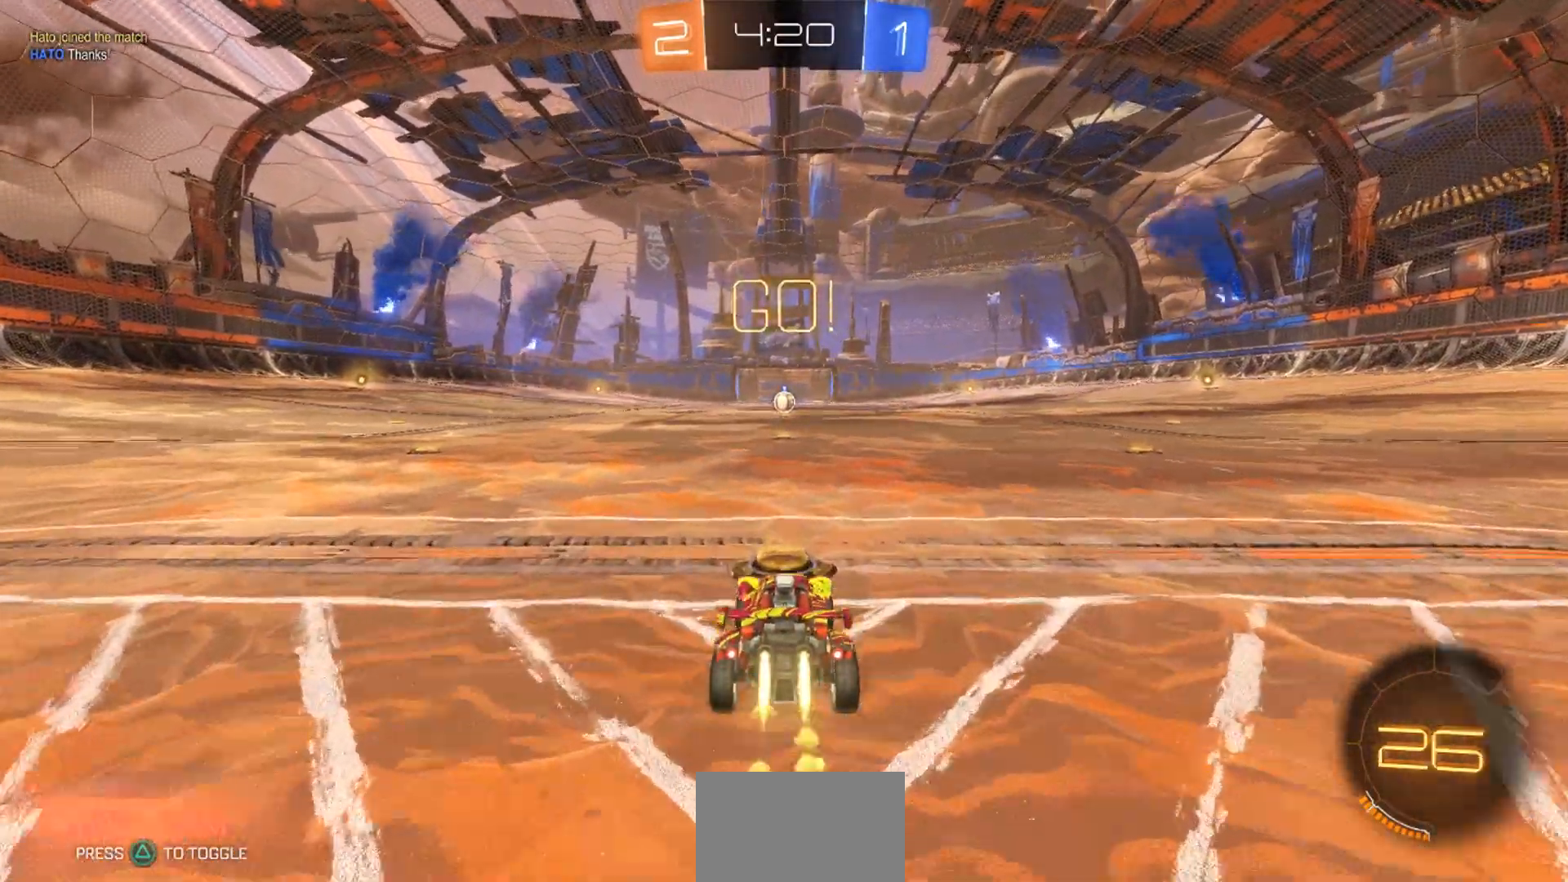
{"buttons": ["CROSS", "CIRCLE", "R2"], "left_stick": "up", "right_stick": "center", "events": [[483, "CROSS", "down"], [483, "left_stick", "up"]]}
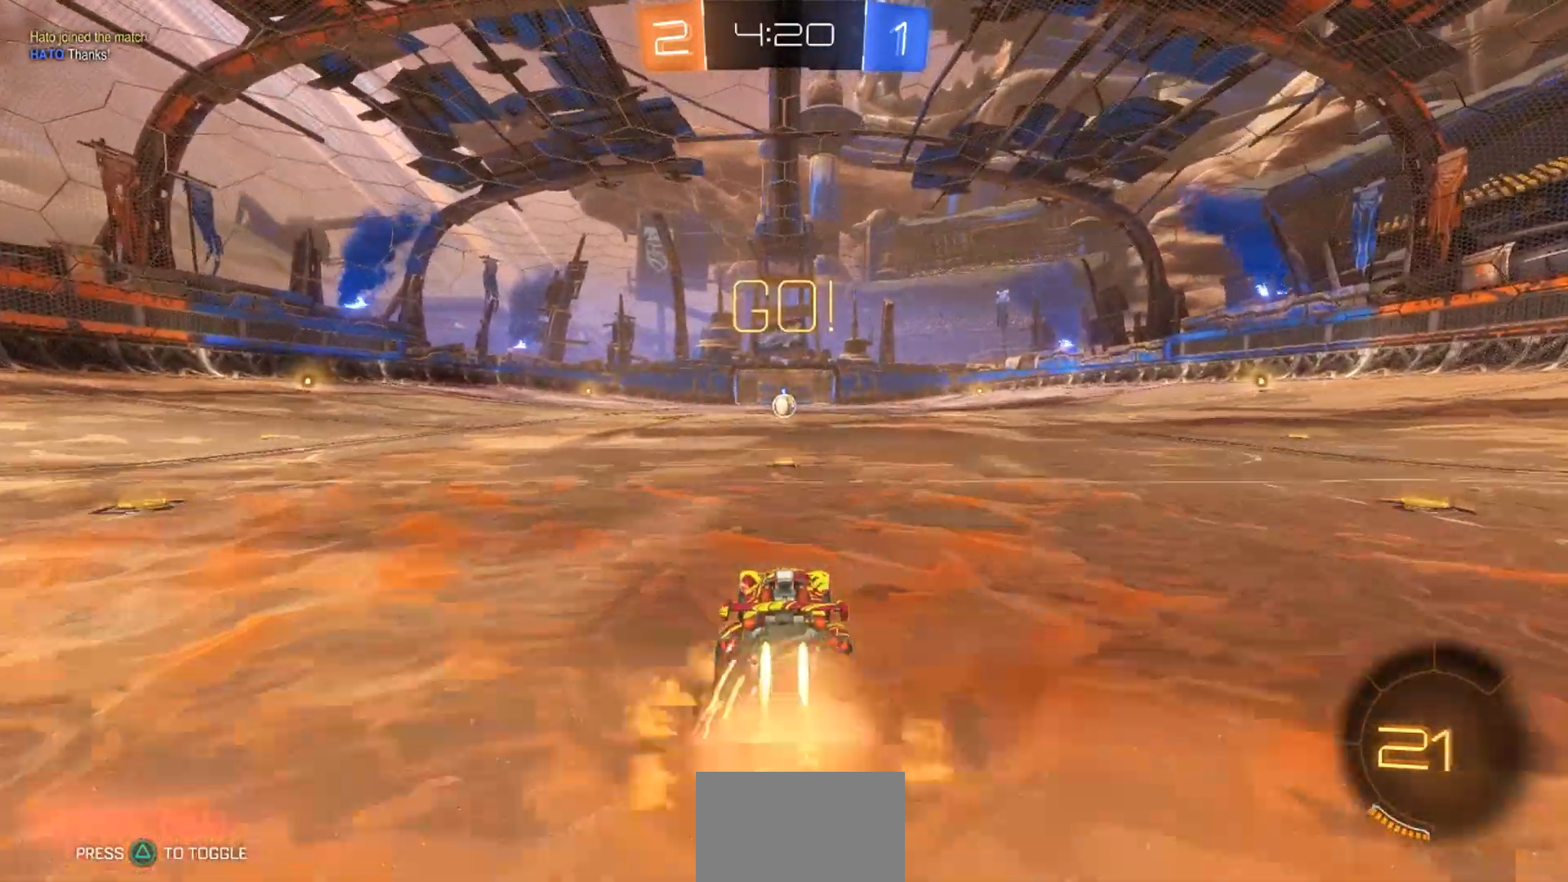
{"buttons": ["R2"], "left_stick": "center", "right_stick": "center", "events": [[50, "CROSS", "up"], [117, "CROSS", "down"], [217, "CROSS", "up"], [250, "CIRCLE", "up"], [250, "left_stick", "center"]]}
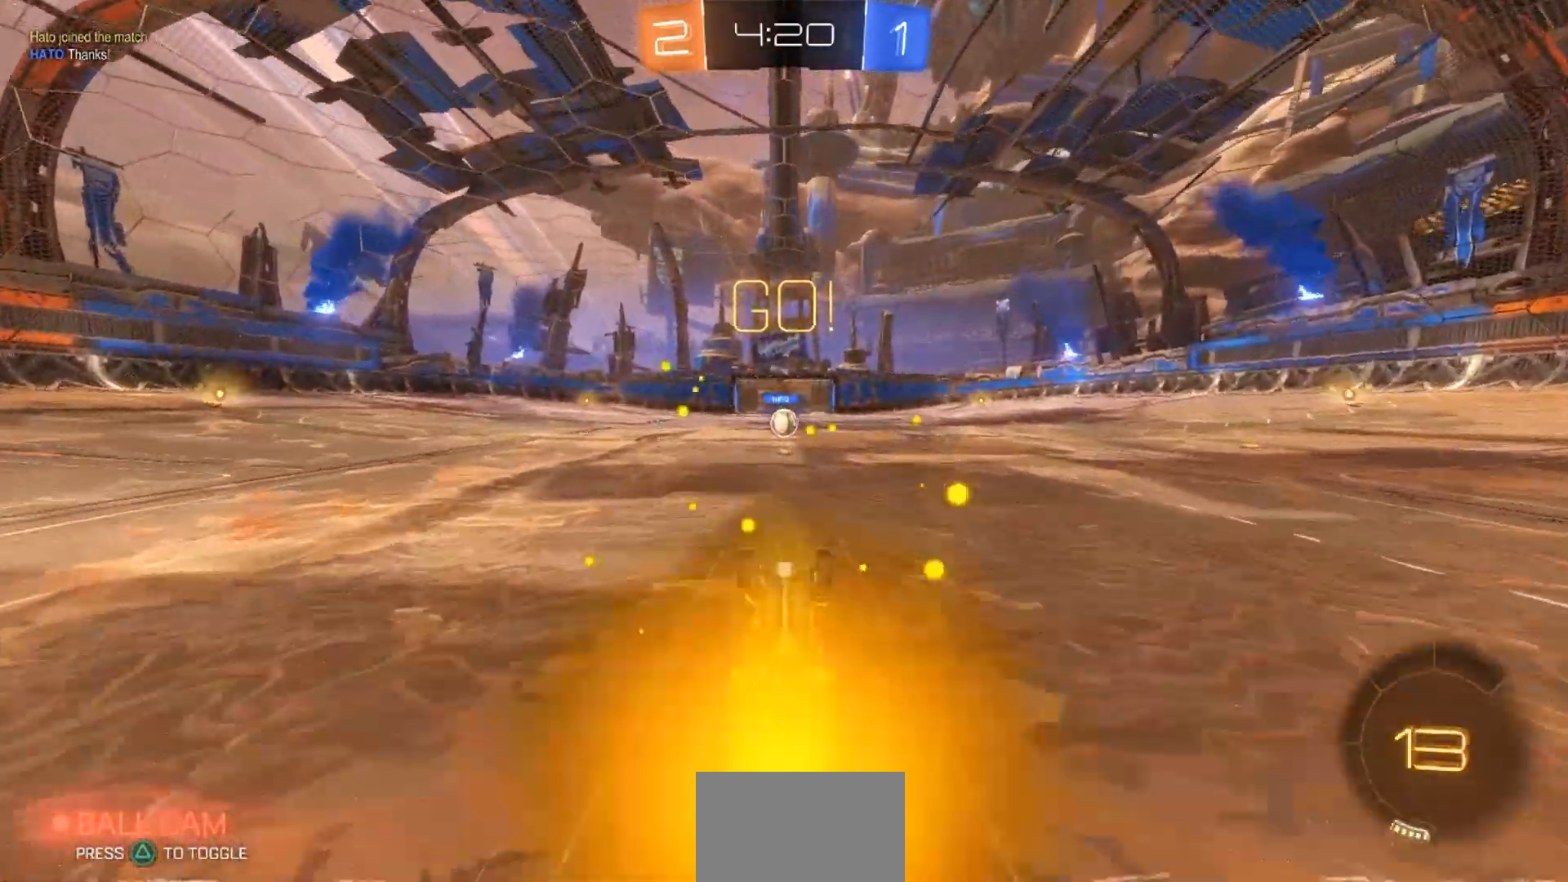
{"buttons": ["R2"], "left_stick": "center", "right_stick": "center", "events": []}
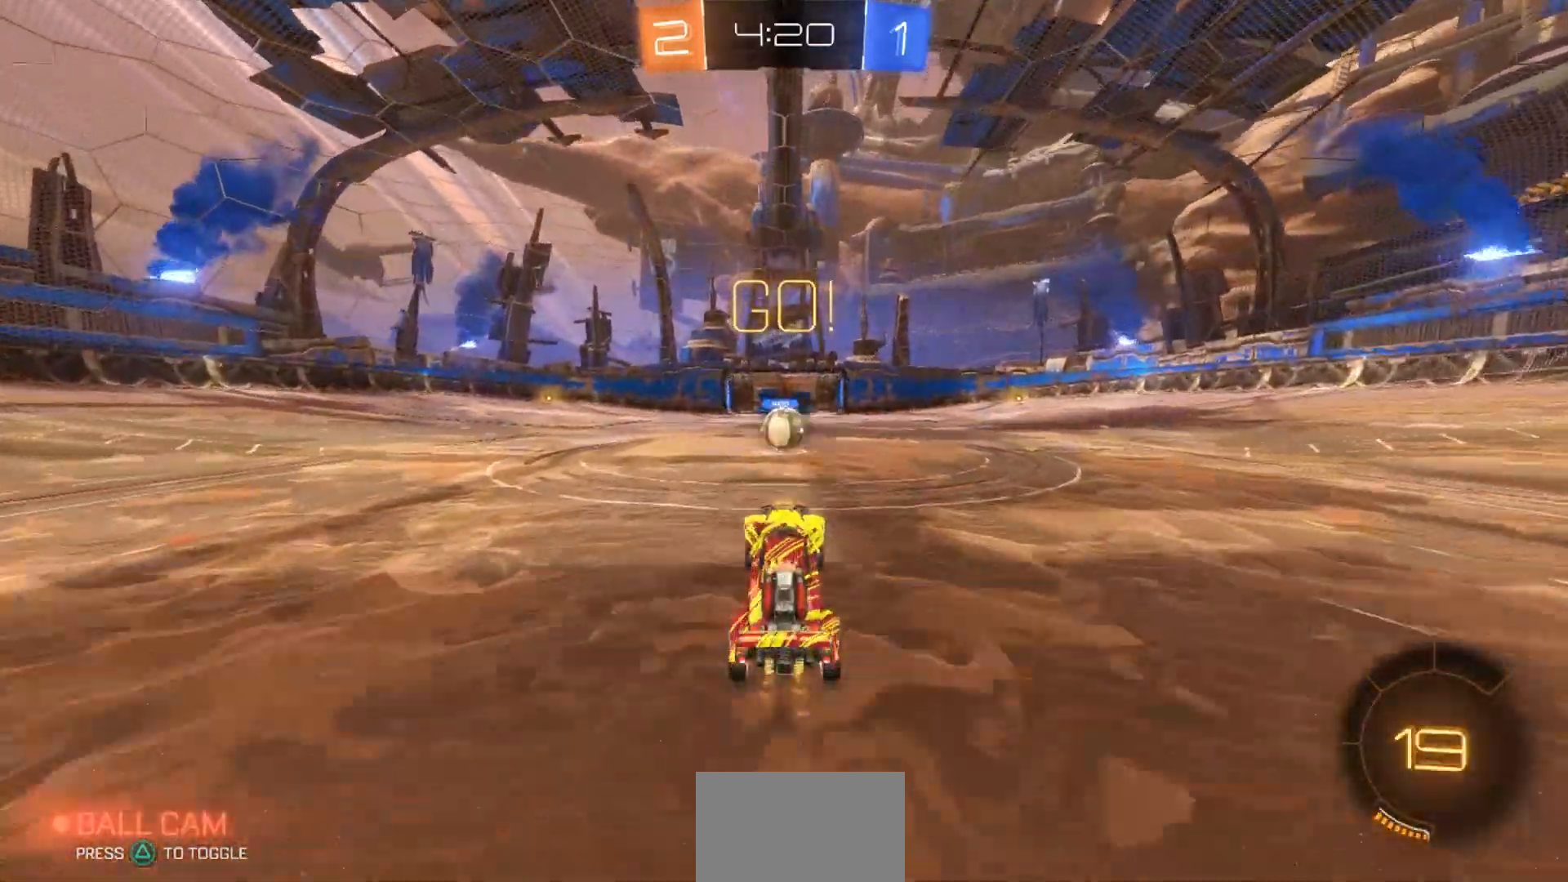
{"buttons": ["CROSS", "R1", "R2"], "left_stick": "up-right", "right_stick": "center", "events": [[200, "left_stick", "right"], [267, "left_stick", "center"], [333, "left_stick", "left"], [467, "CROSS", "down"], [467, "left_stick", "up-right"], [500, "R1", "down"]]}
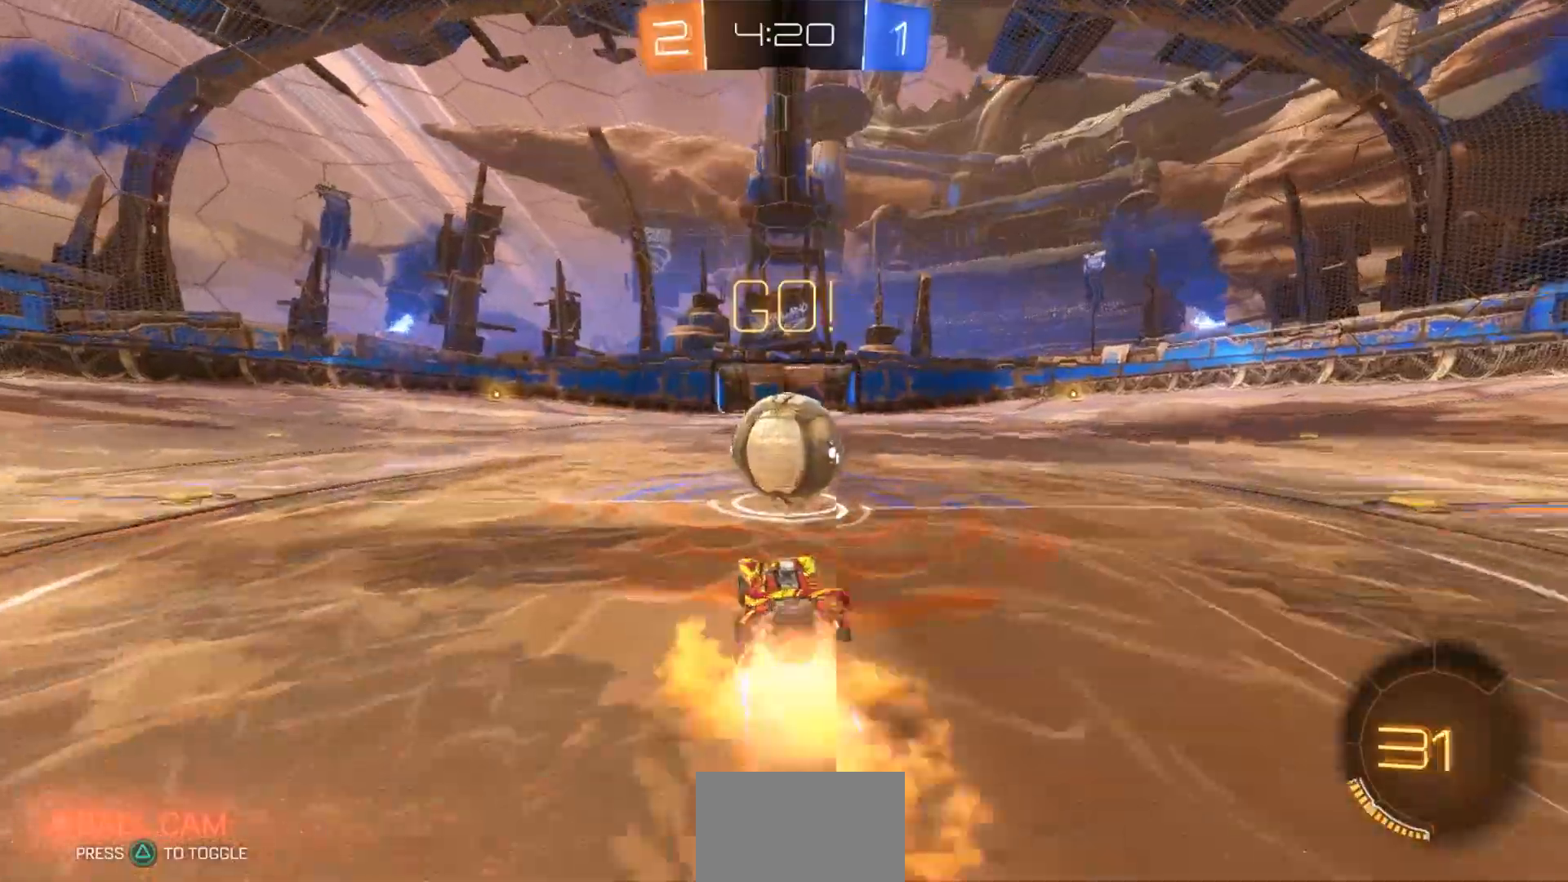
{"buttons": ["R1", "R2"], "left_stick": "up-right", "right_stick": "center", "events": [[233, "CROSS", "up"]]}
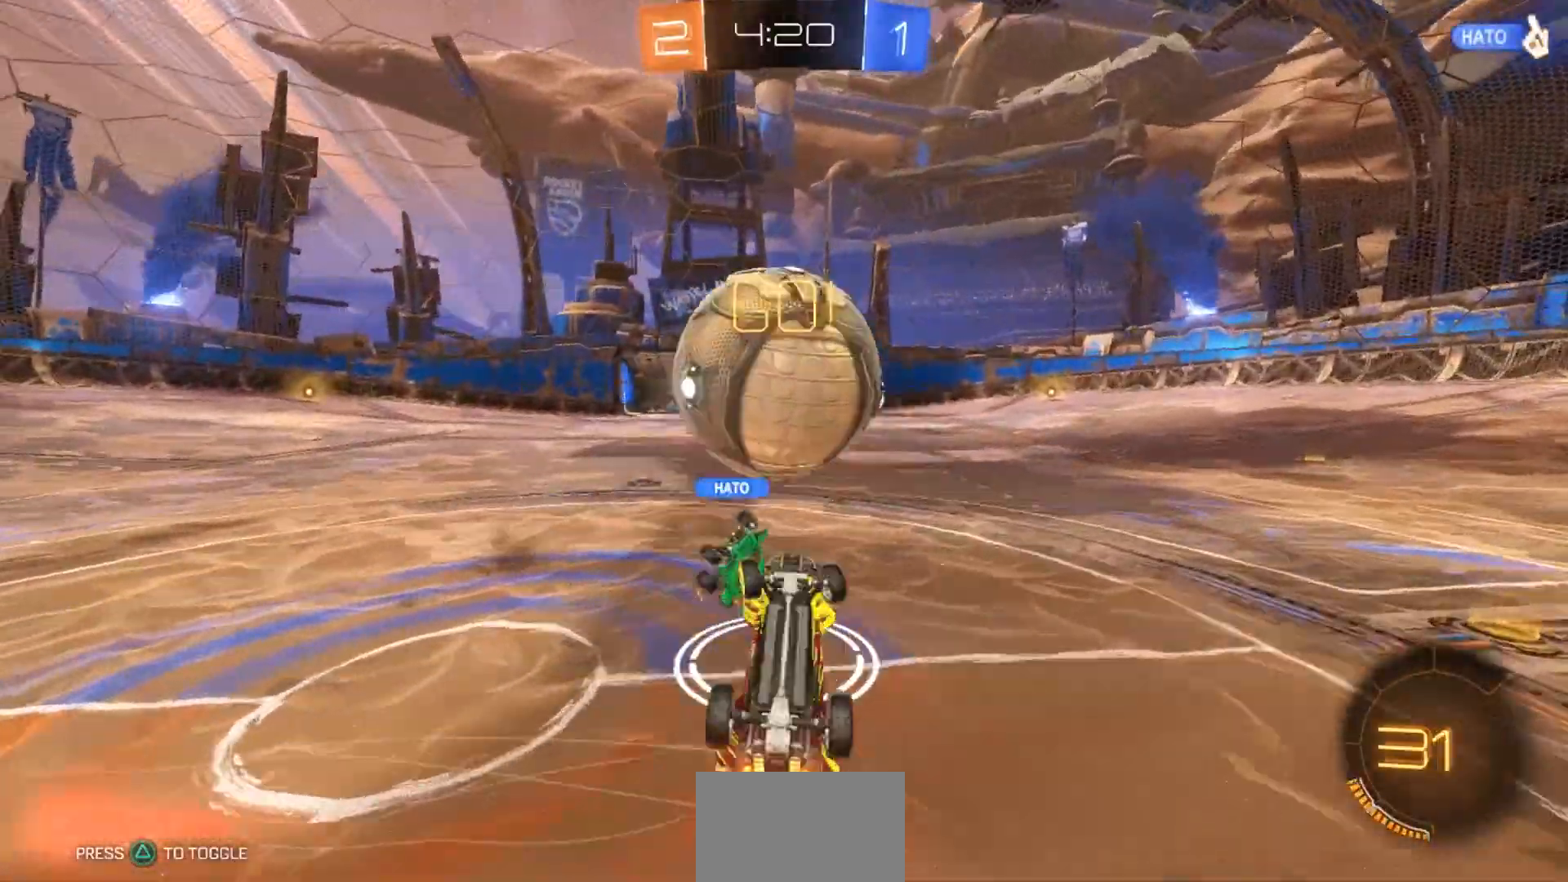
{"buttons": ["R2"], "left_stick": "up", "right_stick": "center", "events": [[33, "R1", "up"], [267, "left_stick", "up"]]}
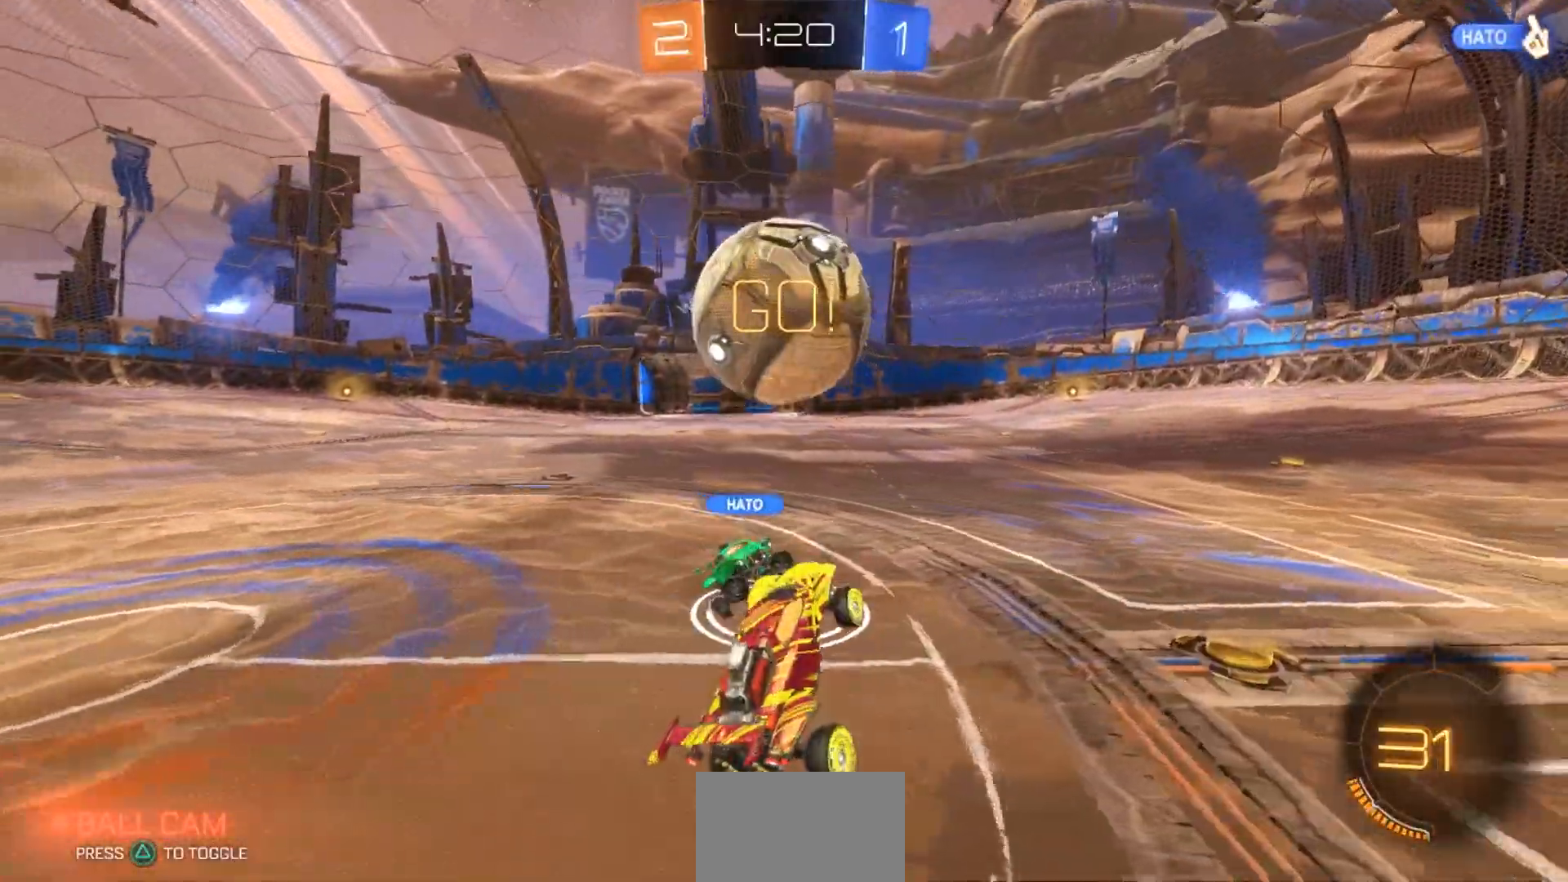
{"buttons": ["R2"], "left_stick": "center", "right_stick": "center", "events": [[350, "left_stick", "up-right"], [450, "left_stick", "center"]]}
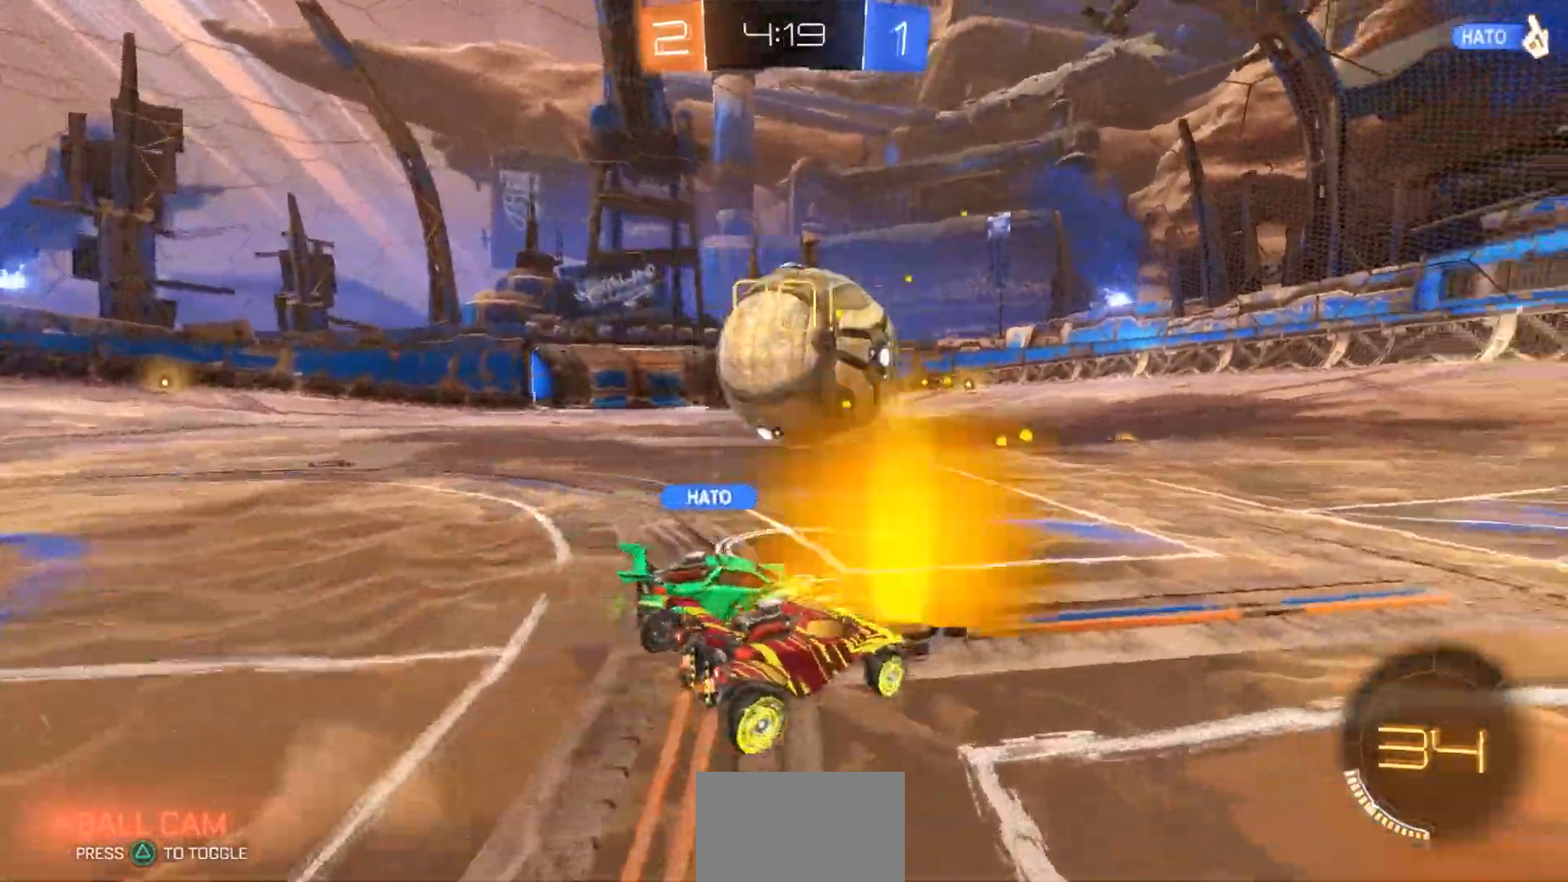
{"buttons": ["R2"], "left_stick": "center", "right_stick": "center", "events": [[17, "left_stick", "left"], [283, "left_stick", "right"], [483, "left_stick", "center"]]}
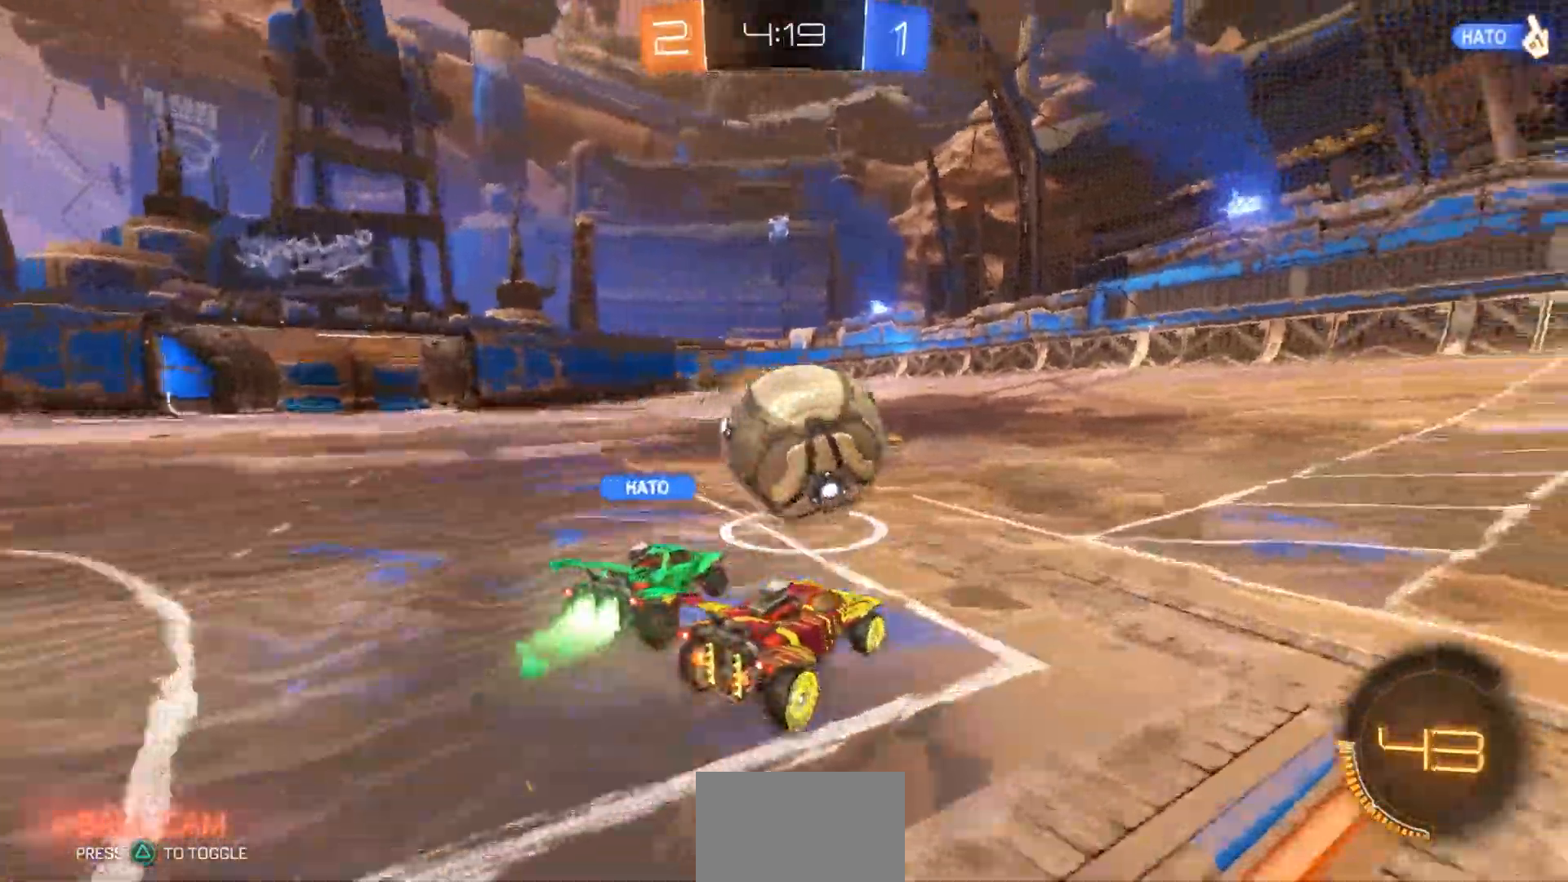
{"buttons": ["R2"], "left_stick": "right", "right_stick": "center", "events": [[83, "CIRCLE", "down"], [250, "CIRCLE", "up"], [250, "left_stick", "right"]]}
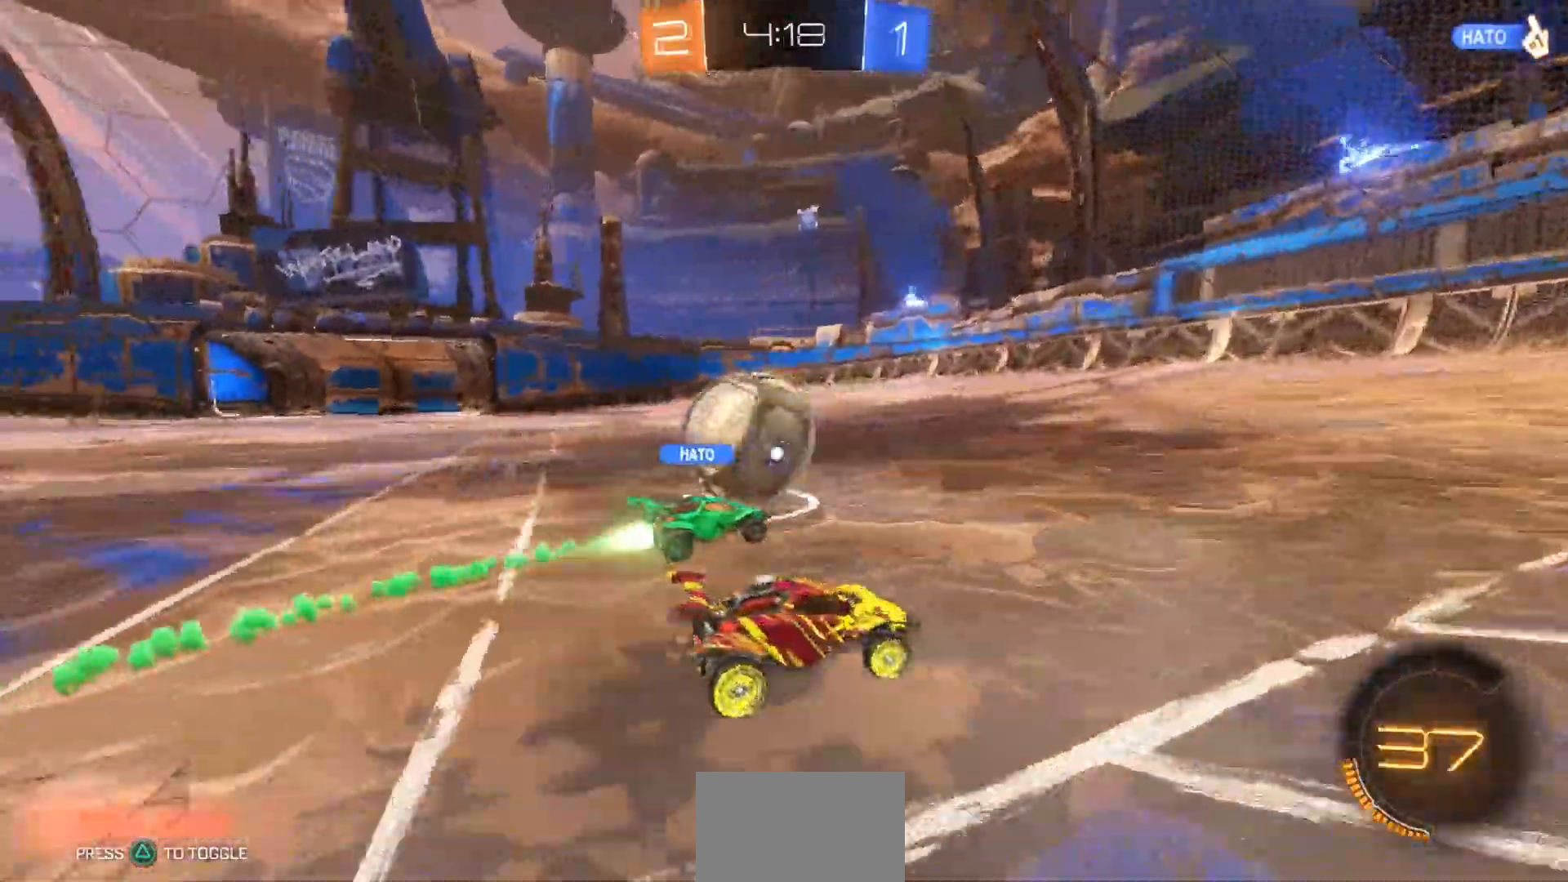
{"buttons": ["CIRCLE", "R2"], "left_stick": "center", "right_stick": "center", "events": [[83, "CIRCLE", "down"], [183, "TRIANGLE", "down"], [183, "left_stick", "center"], [317, "TRIANGLE", "up"]]}
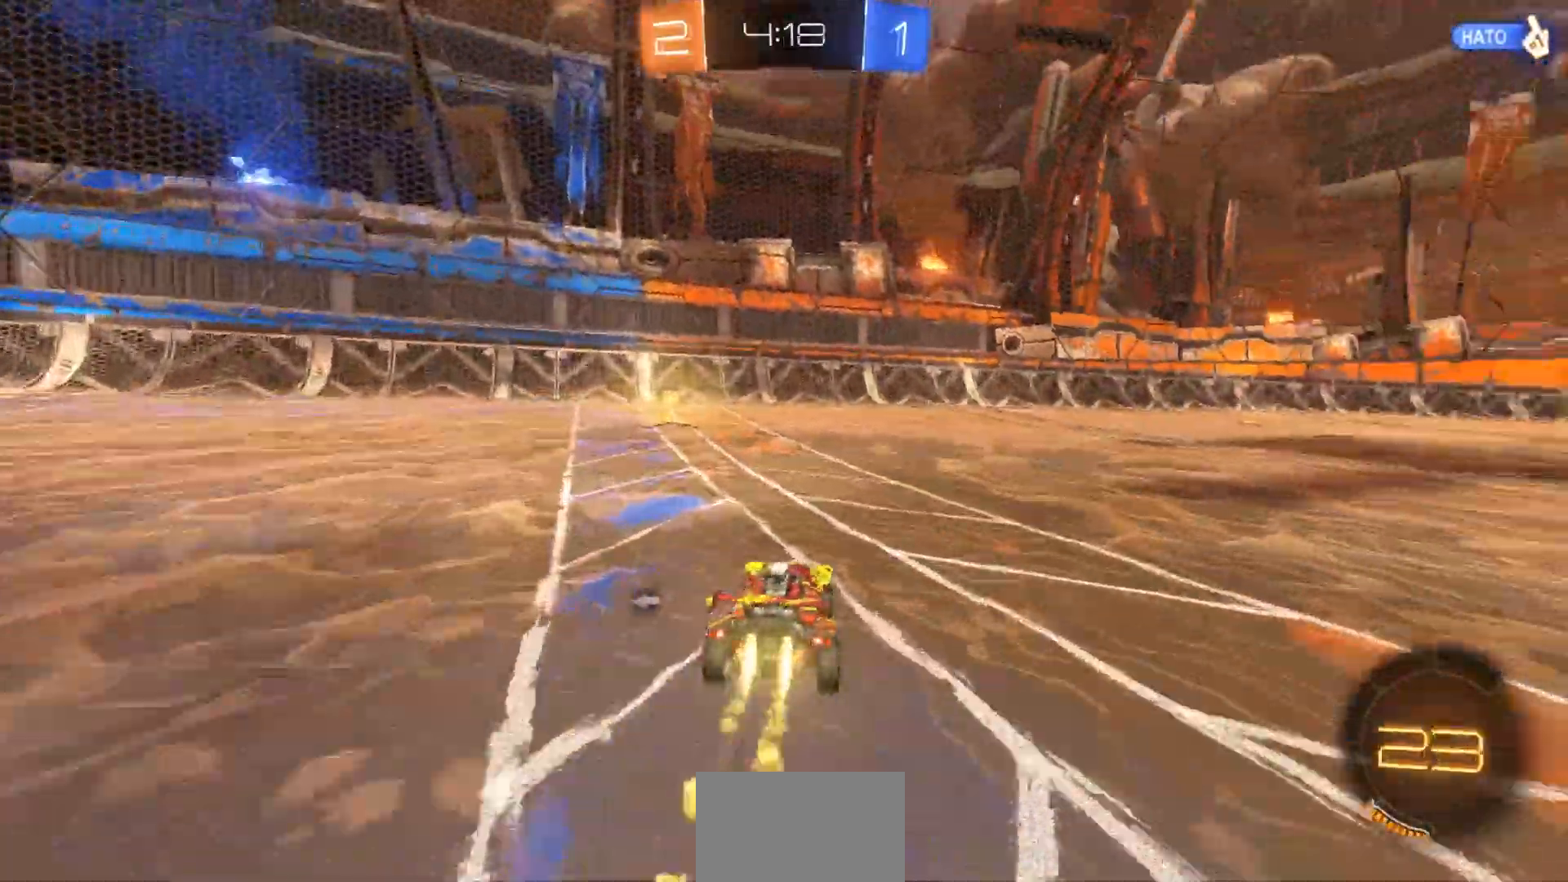
{"buttons": ["R2"], "left_stick": "left", "right_stick": "center", "events": [[67, "TRIANGLE", "down"], [67, "left_stick", "left"], [200, "TRIANGLE", "up"], [200, "left_stick", "center"], [300, "CIRCLE", "up"], [333, "left_stick", "left"]]}
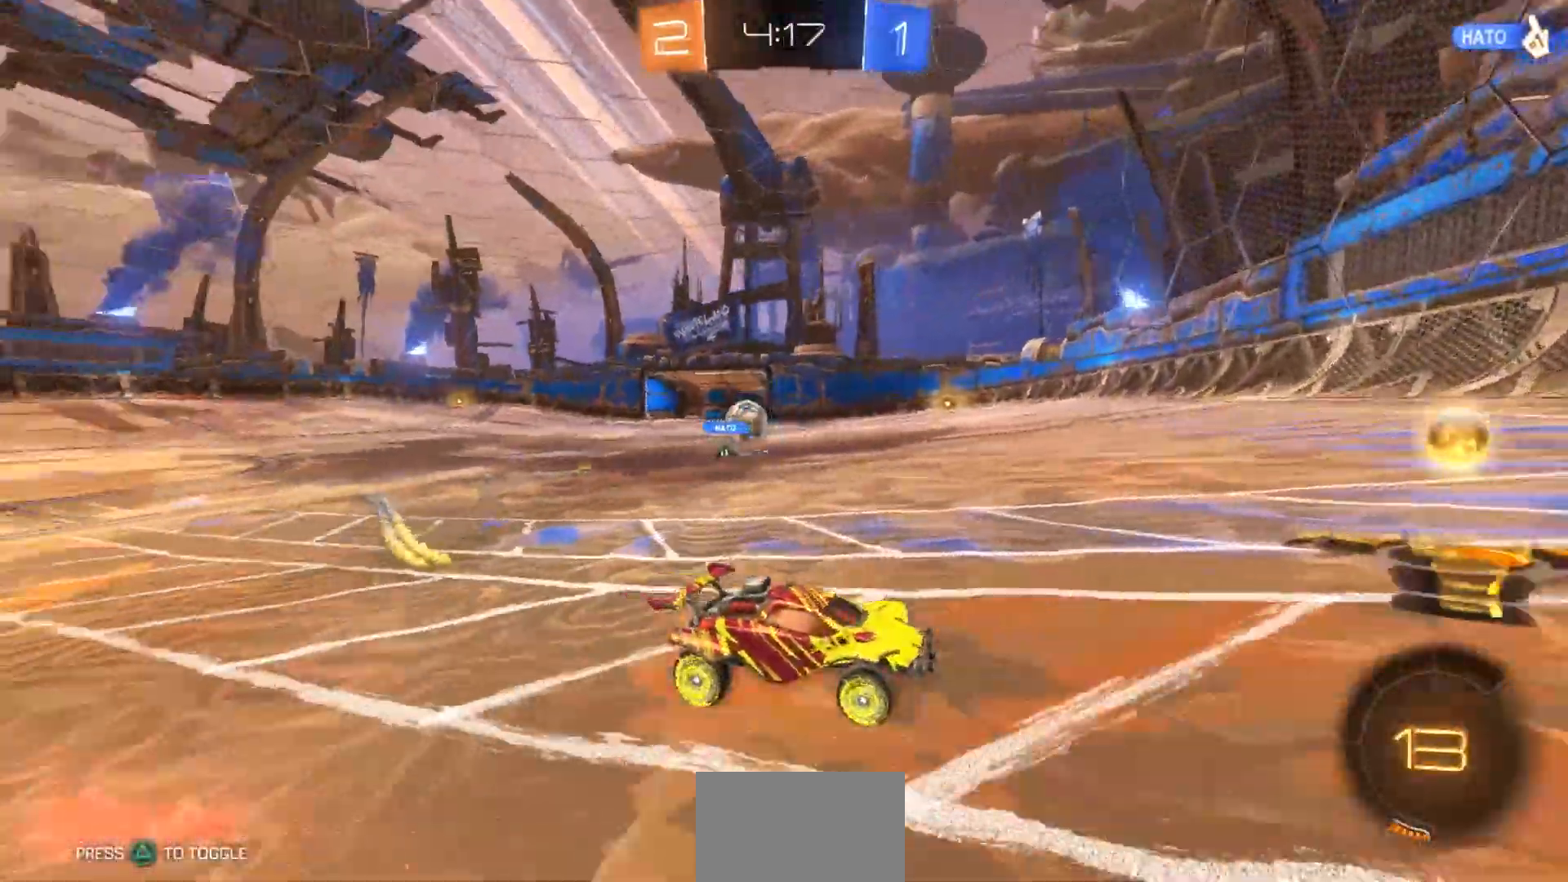
{"buttons": ["CIRCLE", "R2"], "left_stick": "left", "right_stick": "center", "events": [[200, "CIRCLE", "down"]]}
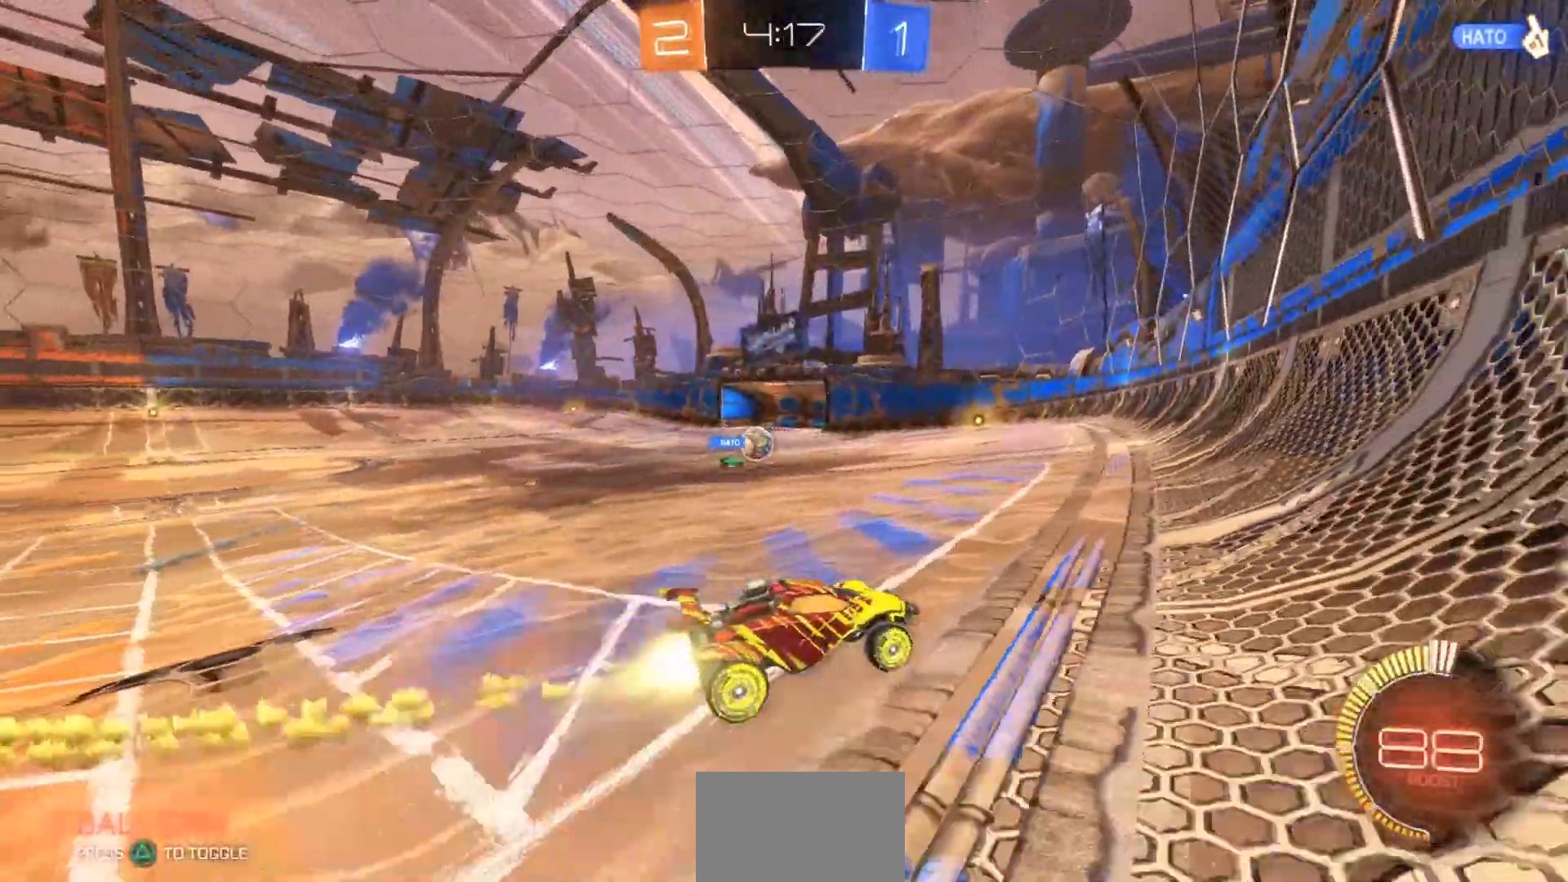
{"buttons": ["CIRCLE", "R2"], "left_stick": "center", "right_stick": "center", "events": [[333, "left_stick", "center"]]}
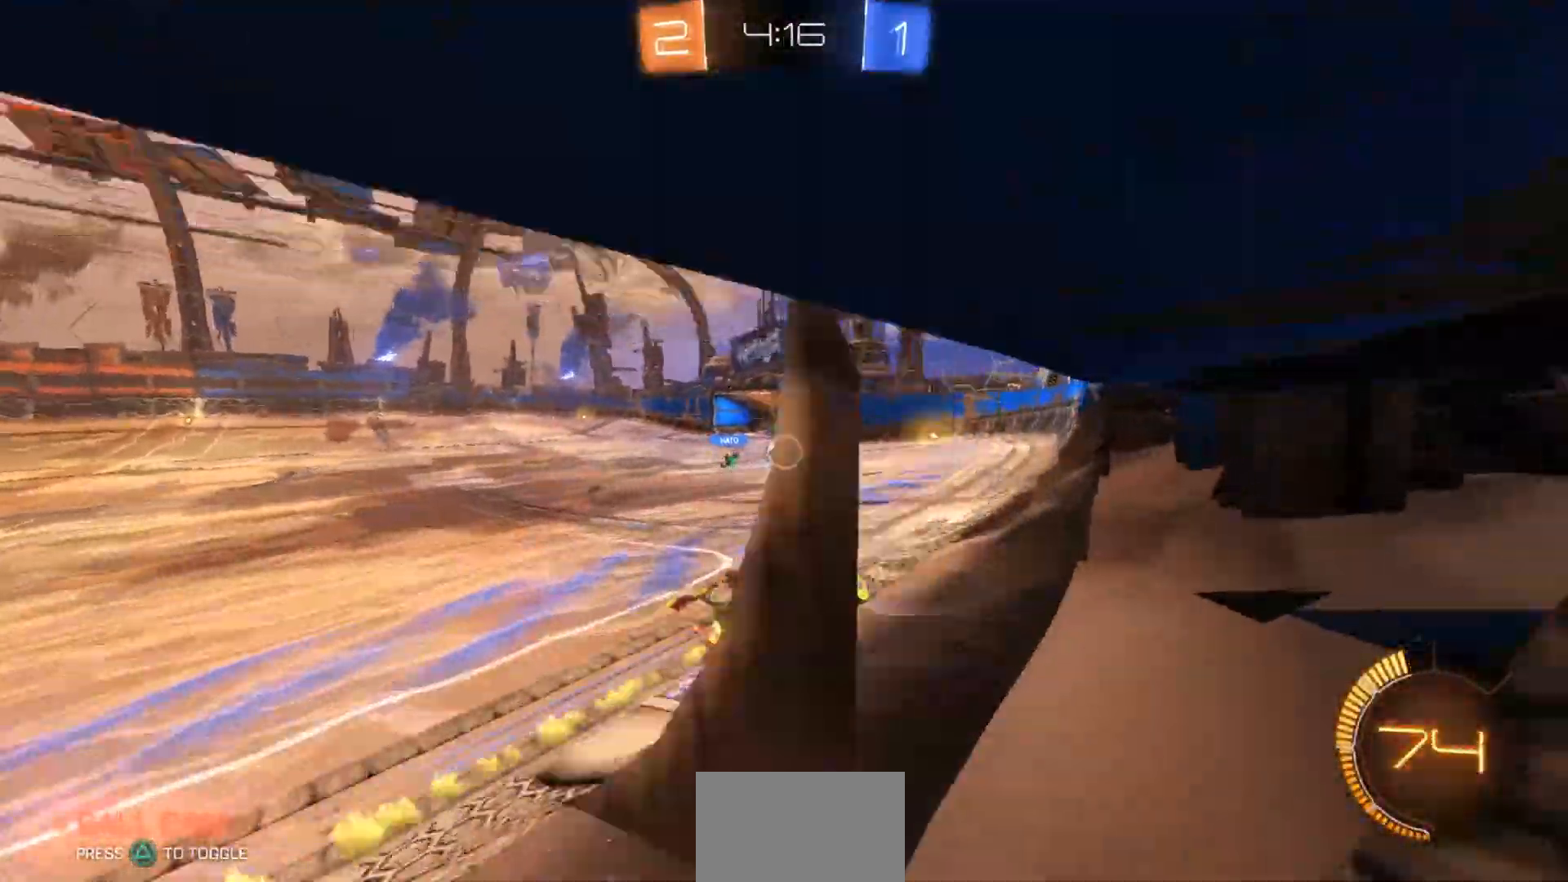
{"buttons": ["R2"], "left_stick": "center", "right_stick": "center", "events": [[17, "CIRCLE", "up"], [167, "CIRCLE", "down"], [283, "CIRCLE", "up"]]}
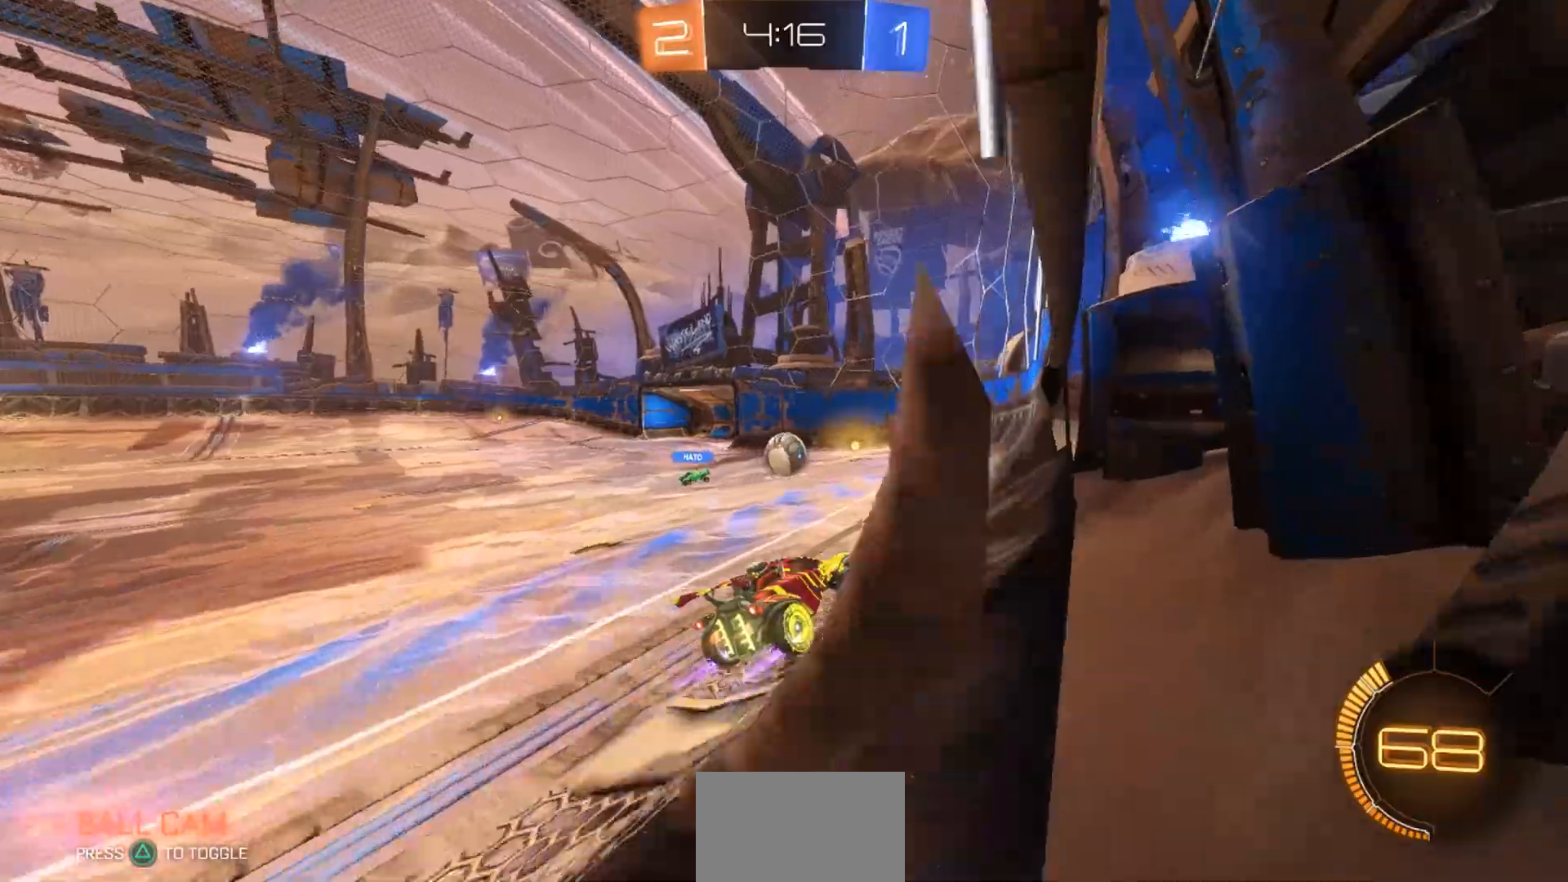
{"buttons": ["R2"], "left_stick": "center", "right_stick": "center", "events": [[250, "left_stick", "right"], [450, "left_stick", "center"]]}
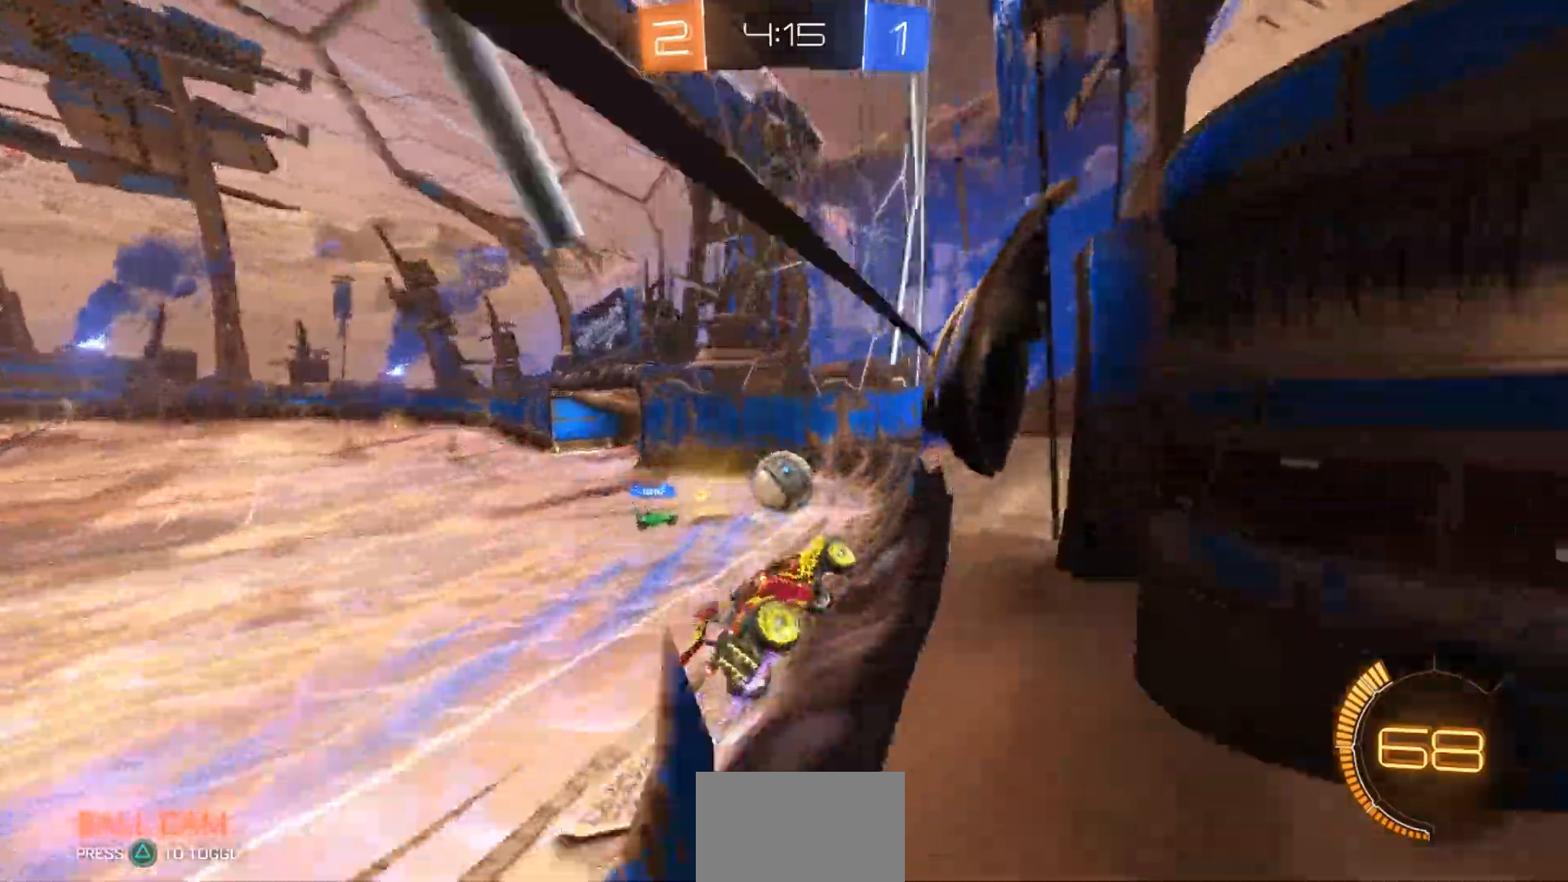
{"buttons": ["TRIANGLE", "R2"], "left_stick": "left", "right_stick": "center", "events": [[383, "left_stick", "left"], [450, "TRIANGLE", "down"]]}
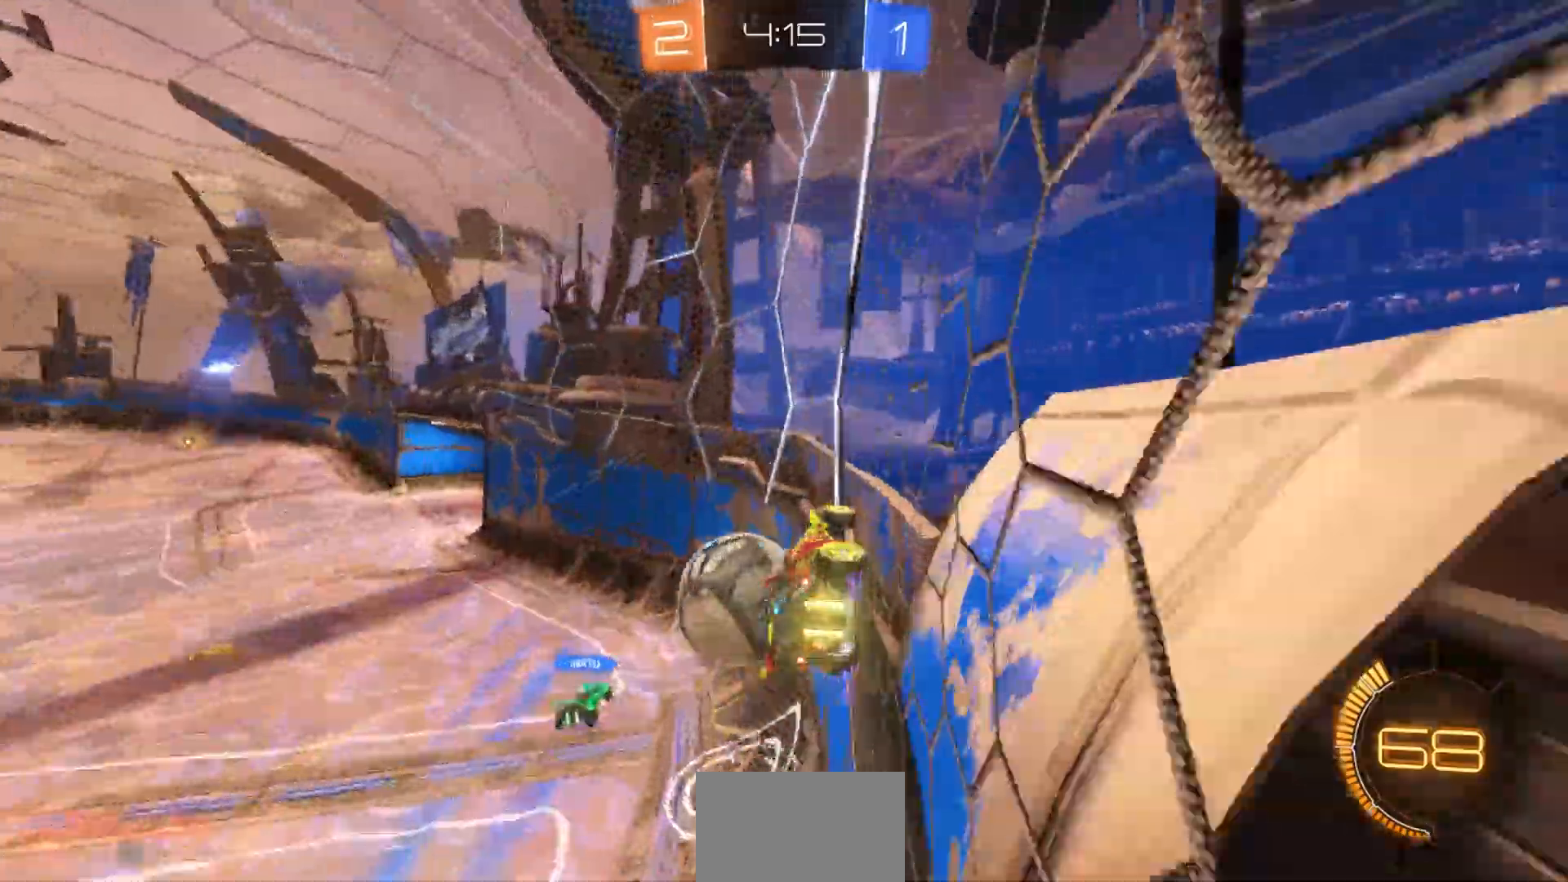
{"buttons": ["CIRCLE", "R2"], "left_stick": "center", "right_stick": "center", "events": [[33, "TRIANGLE", "up"], [300, "CIRCLE", "down"], [500, "left_stick", "center"]]}
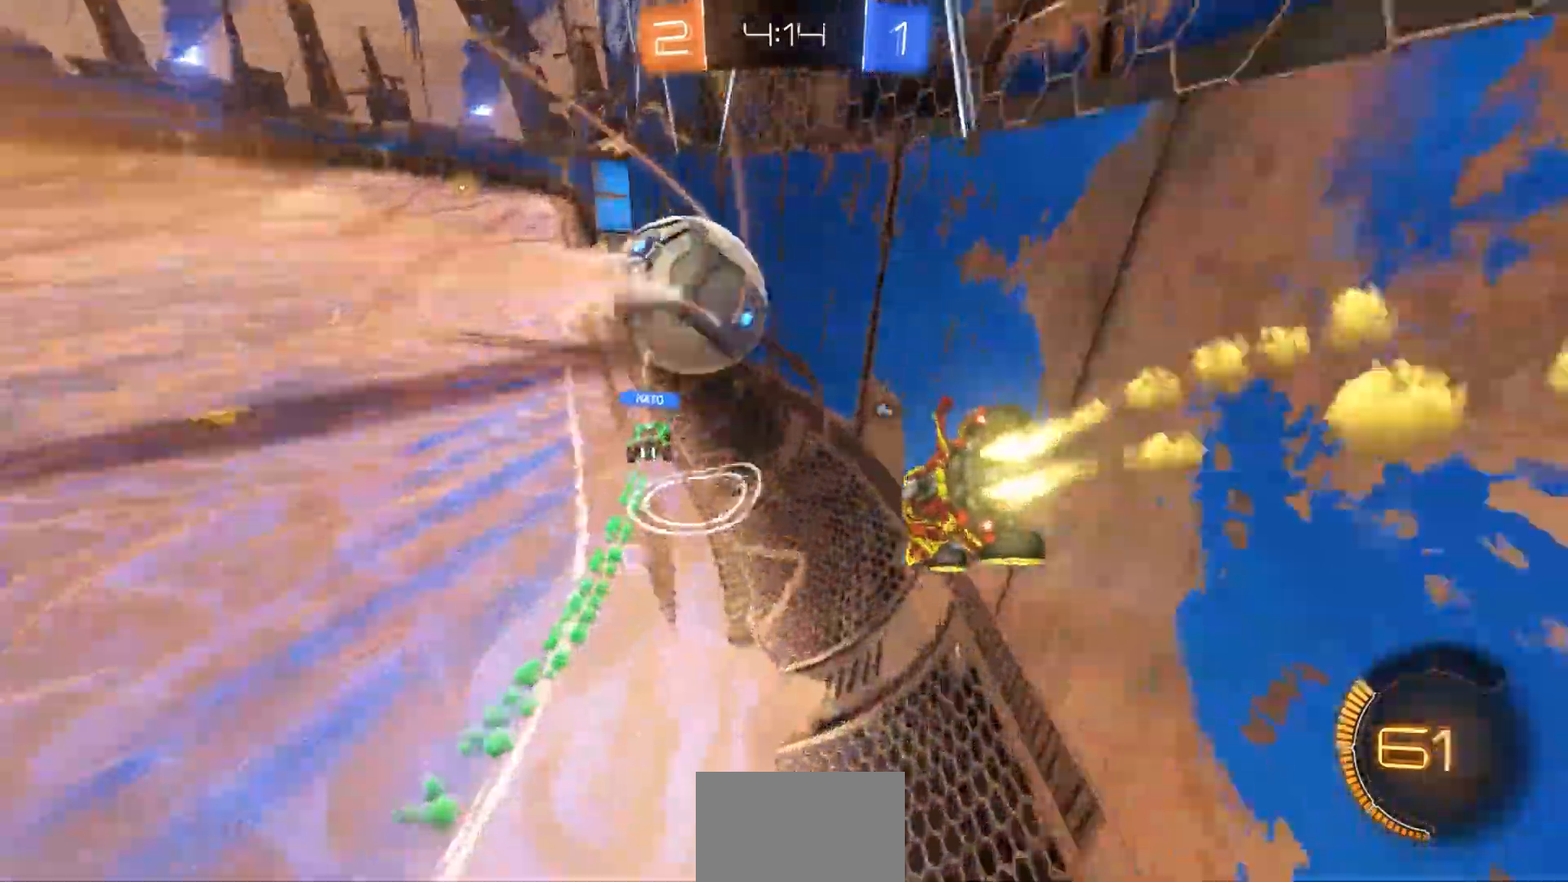
{"buttons": ["CIRCLE", "R2"], "left_stick": "center", "right_stick": "center", "events": []}
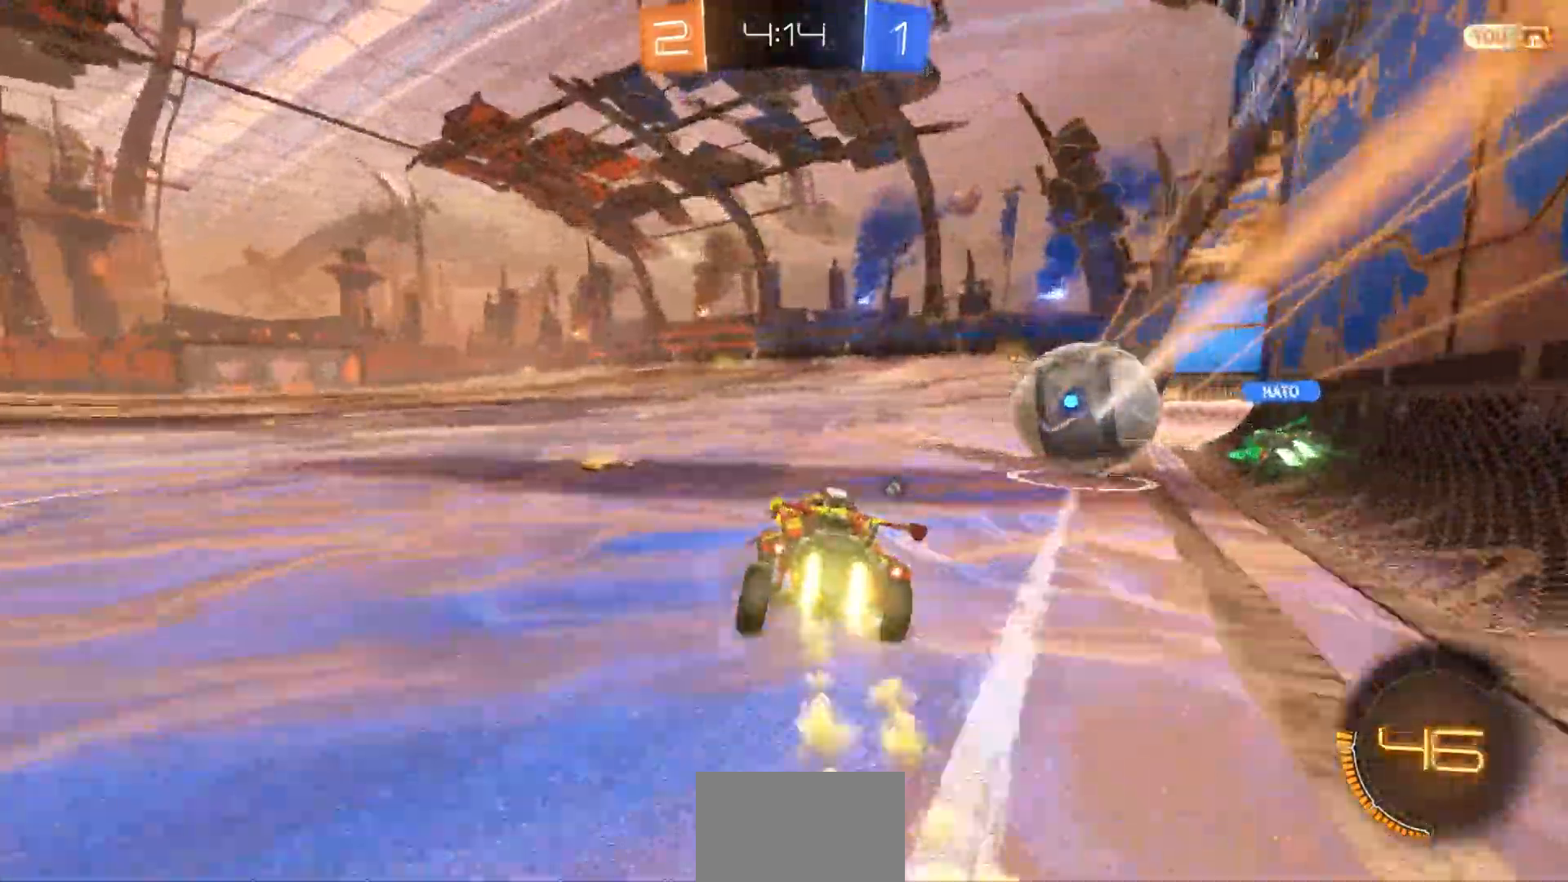
{"buttons": ["R2"], "left_stick": "center", "right_stick": "center", "events": [[33, "left_stick", "right"], [200, "left_stick", "center"], [433, "CIRCLE", "up"]]}
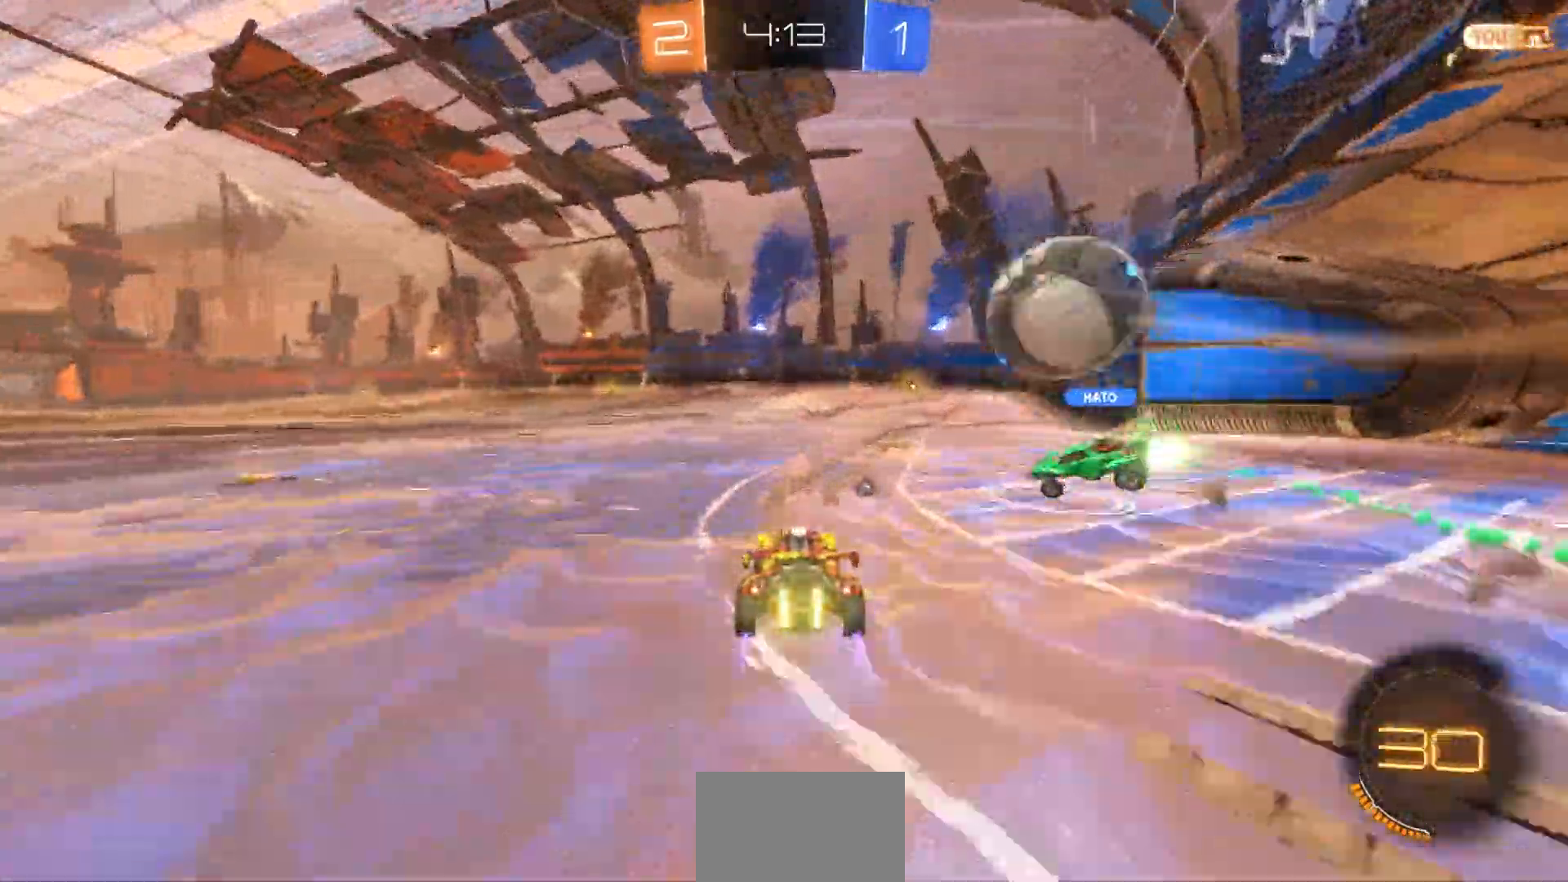
{"buttons": ["R2"], "left_stick": "down-left", "right_stick": "center", "events": [[183, "left_stick", "left"], [350, "left_stick", "center"], [450, "left_stick", "down-left"]]}
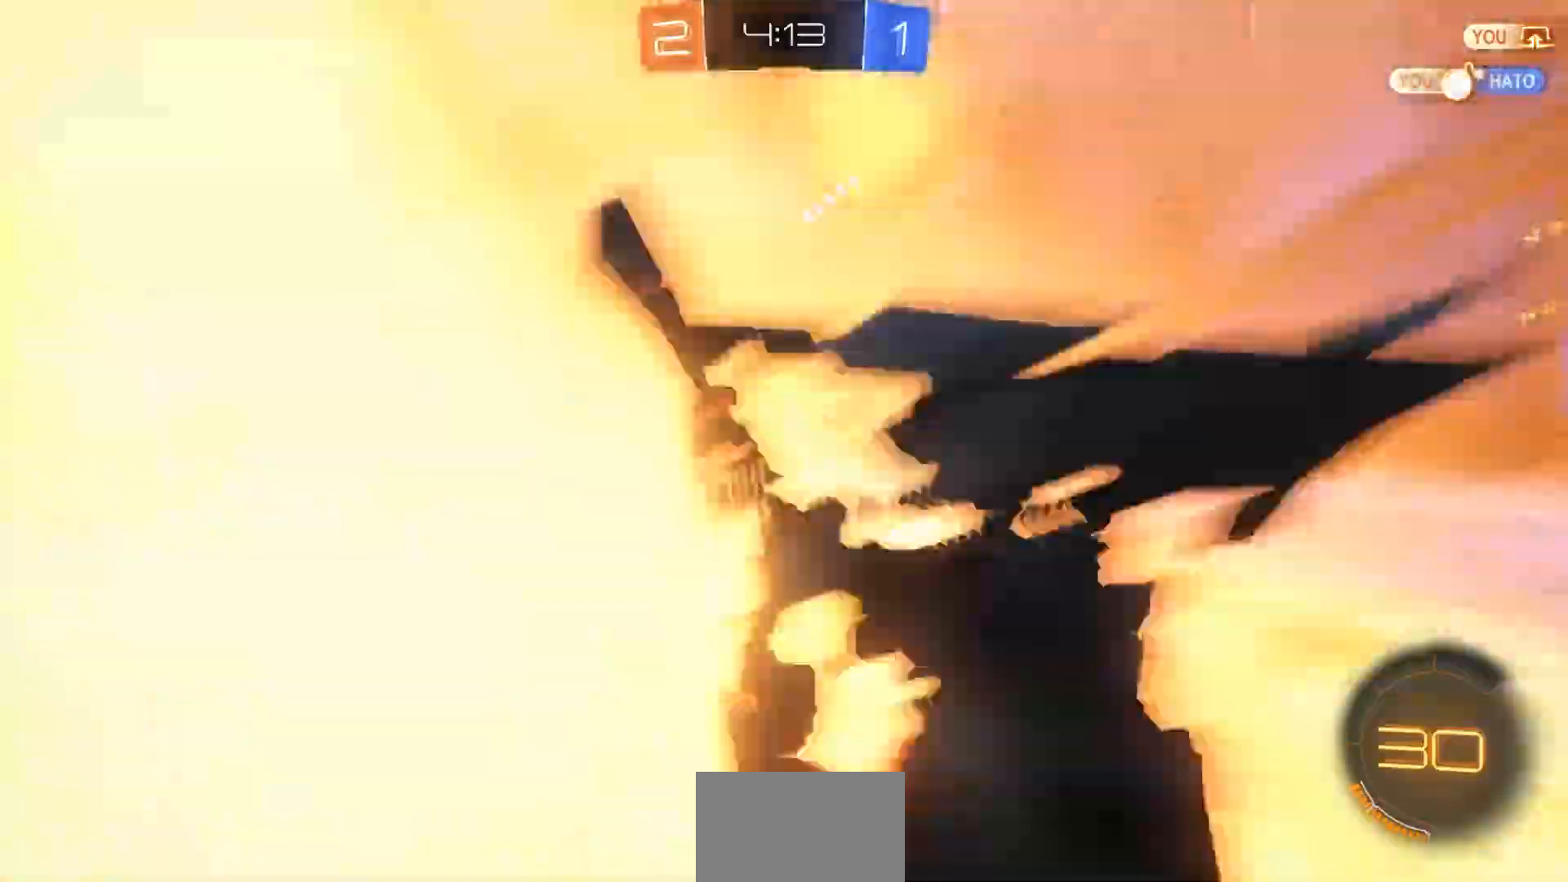
{"buttons": ["R2"], "left_stick": "left", "right_stick": "center", "events": [[50, "left_stick", "center"], [250, "left_stick", "left"]]}
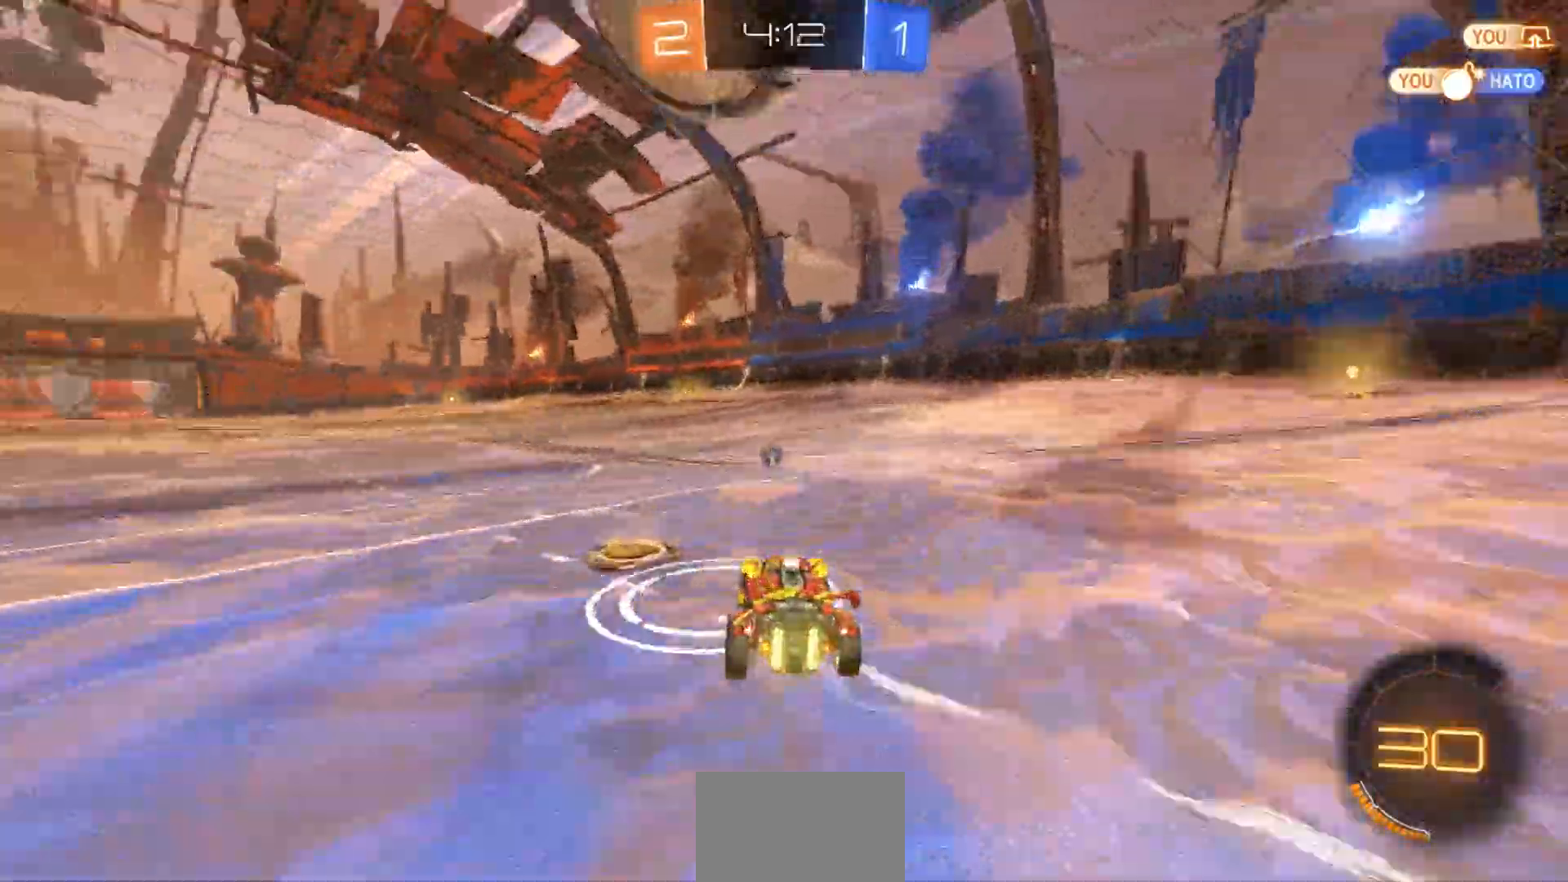
{"buttons": ["R2"], "left_stick": "center", "right_stick": "center", "events": [[150, "left_stick", "center"], [317, "TRIANGLE", "down"], [417, "TRIANGLE", "up"]]}